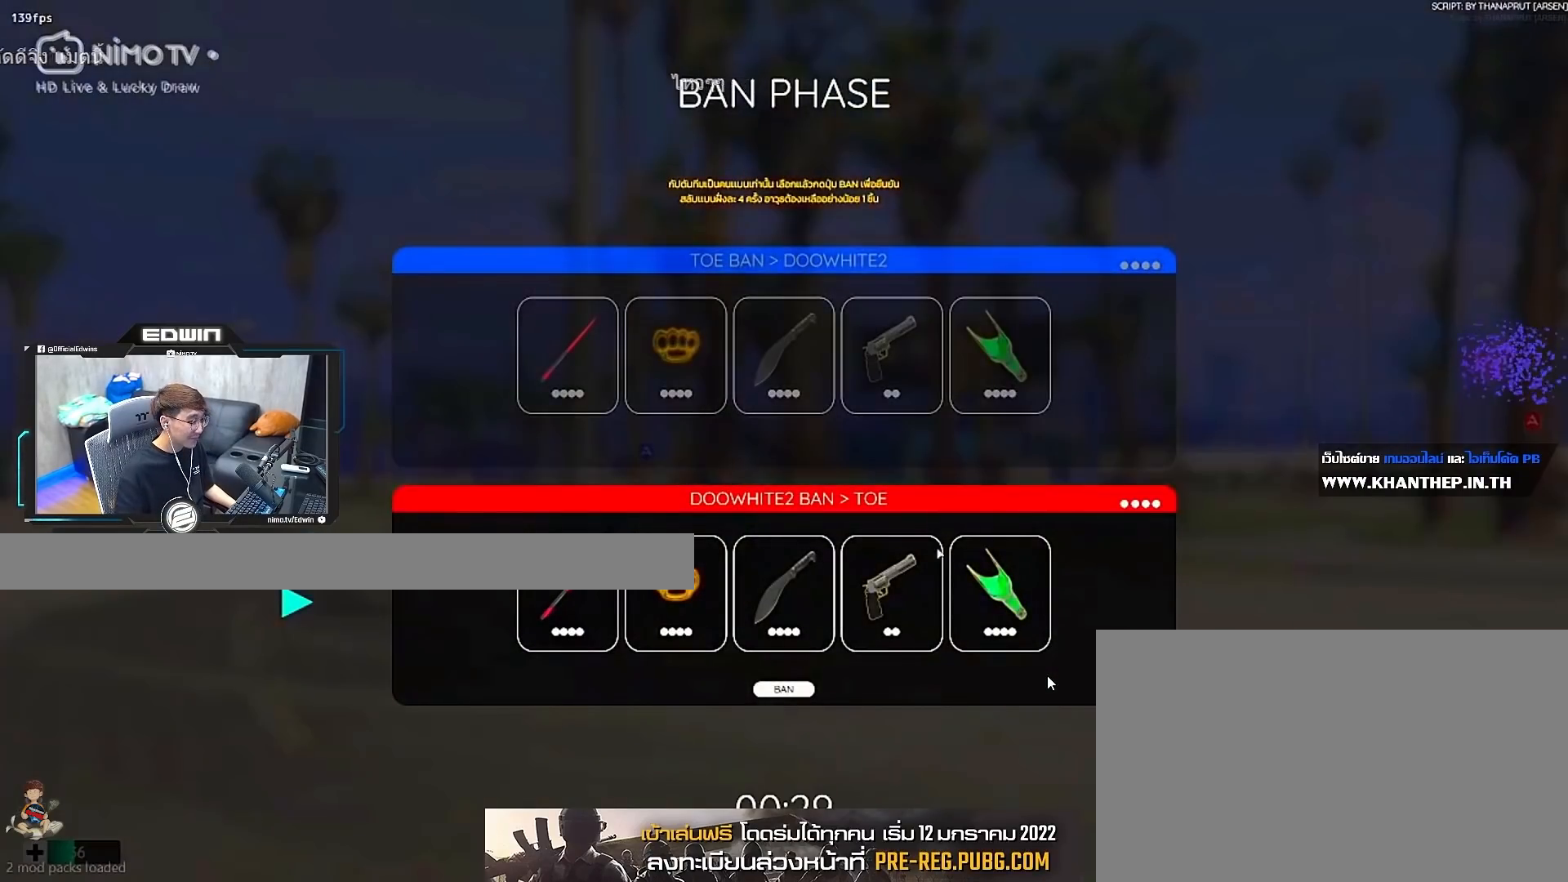
Gameplay with keyboard and mouse; each line is a JSON object with the keys and mouse buttons held at the frame after it. "events" lists presses ("down") and releases ("up") of "1", "2", "3", "4", "5", "a", "alt", "c", "caps_lock", "ctrl", "d", "e", "f", "g", "q", "r", "s", "shift", "space", "t", "tab", "v", "w", "x", "z", "mouse_left" and "mouse_right" between this image and that frame as [ms after this image, input, new state], when the widget could be followed in between. "mouse_left", "mouse_right" = the "left", "right" buttons of the "mouse" list. No other keys are recorded. Not read: mouse_move mouse_wheel.
{"keys": [], "mouse": [], "events": [[200, "mouse_left", "down"], [300, "mouse_left", "up"]]}
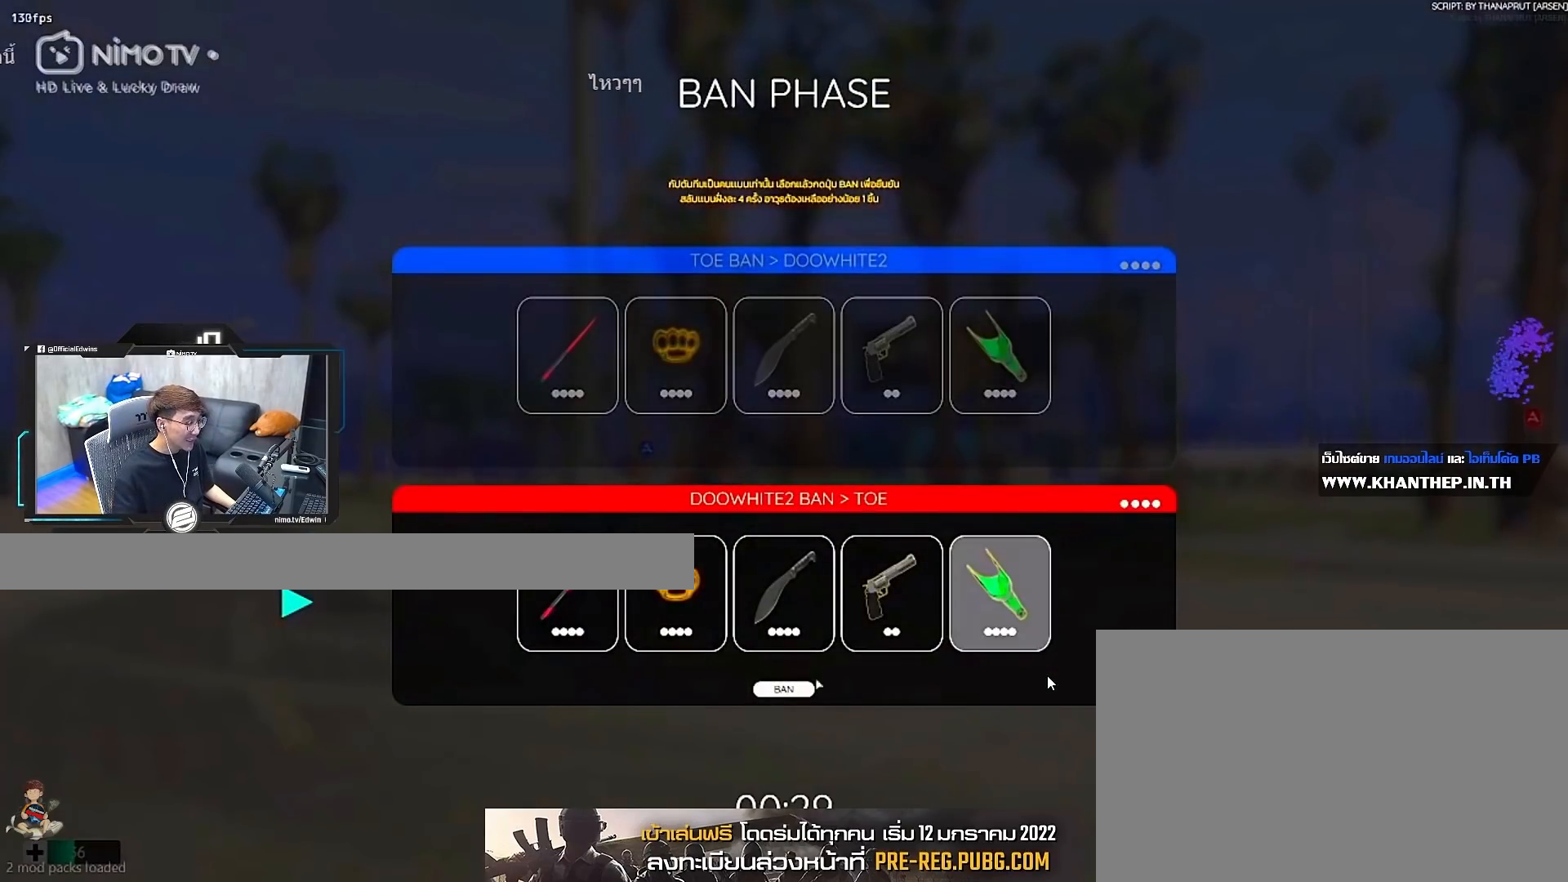
{"keys": [], "mouse": [], "events": []}
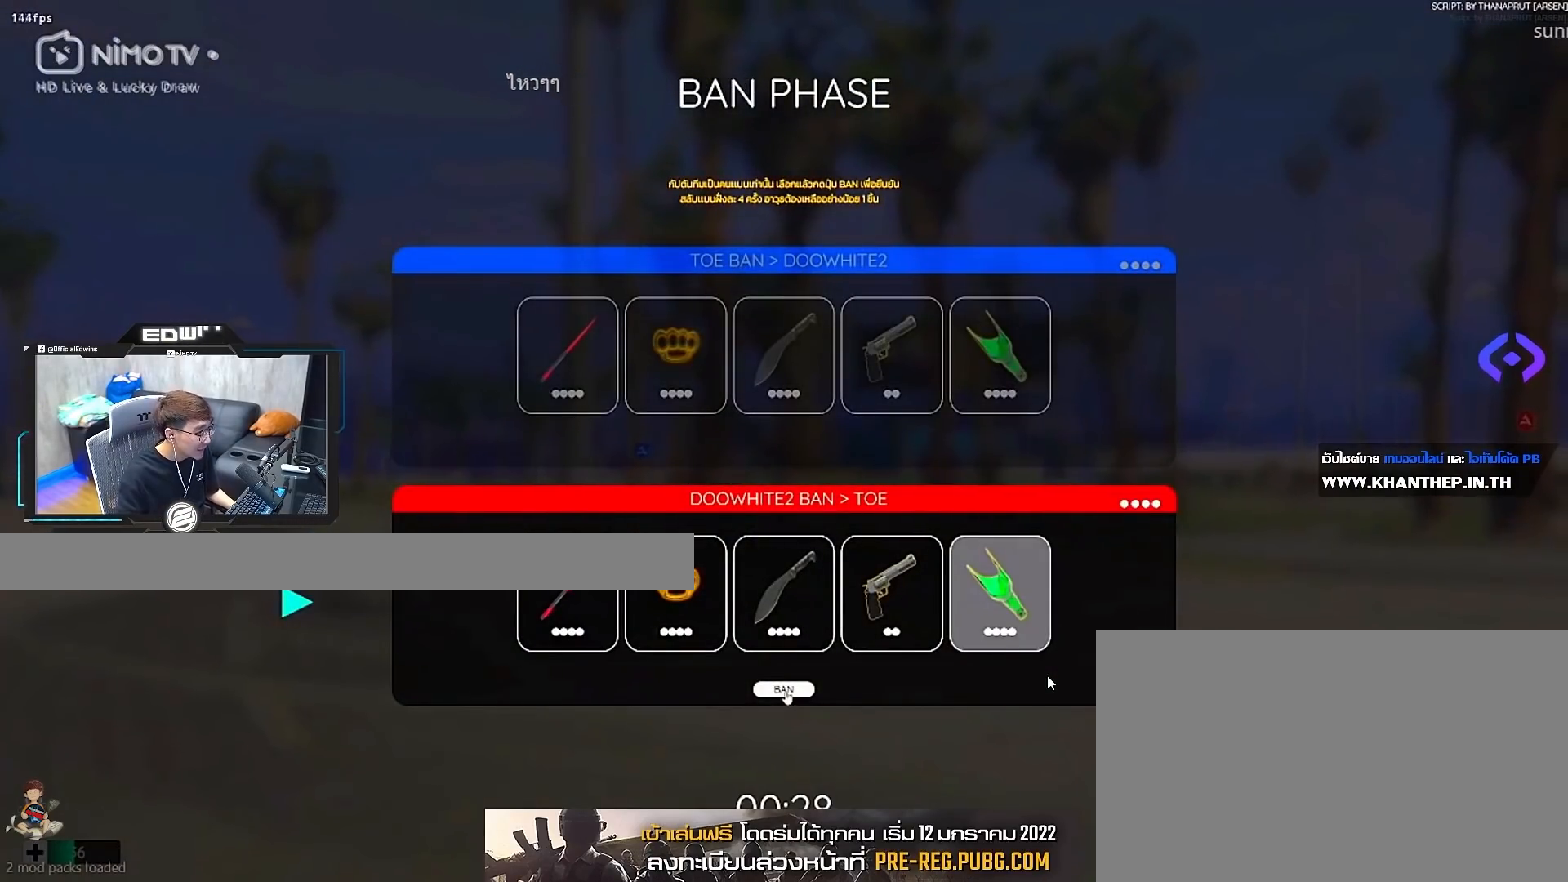
{"keys": [], "mouse": [], "events": [[67, "mouse_left", "down"], [133, "mouse_left", "up"]]}
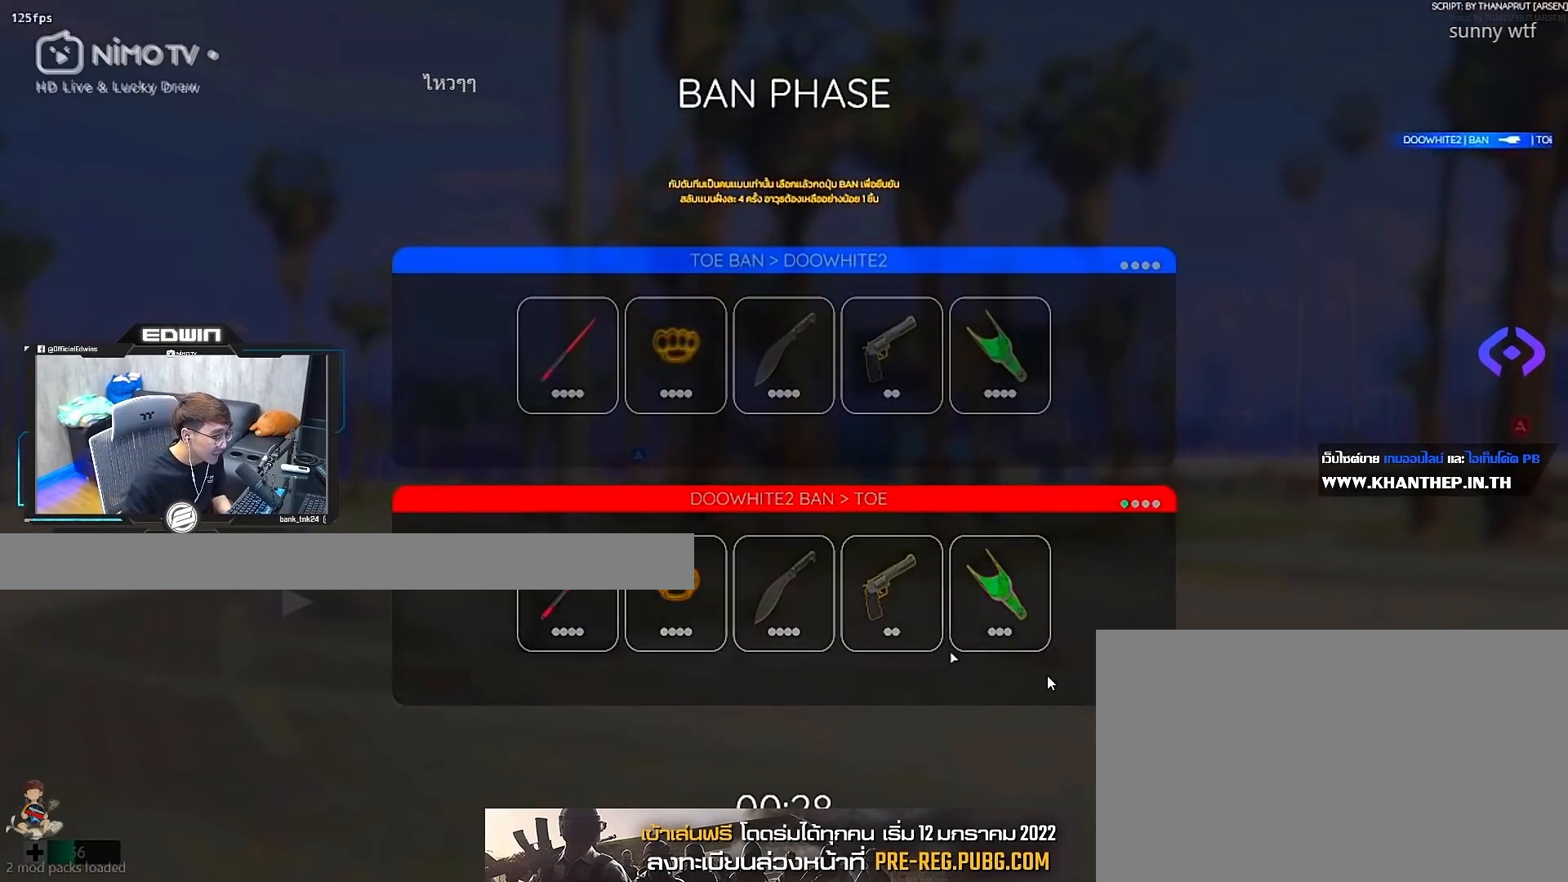
{"keys": [], "mouse": [], "events": []}
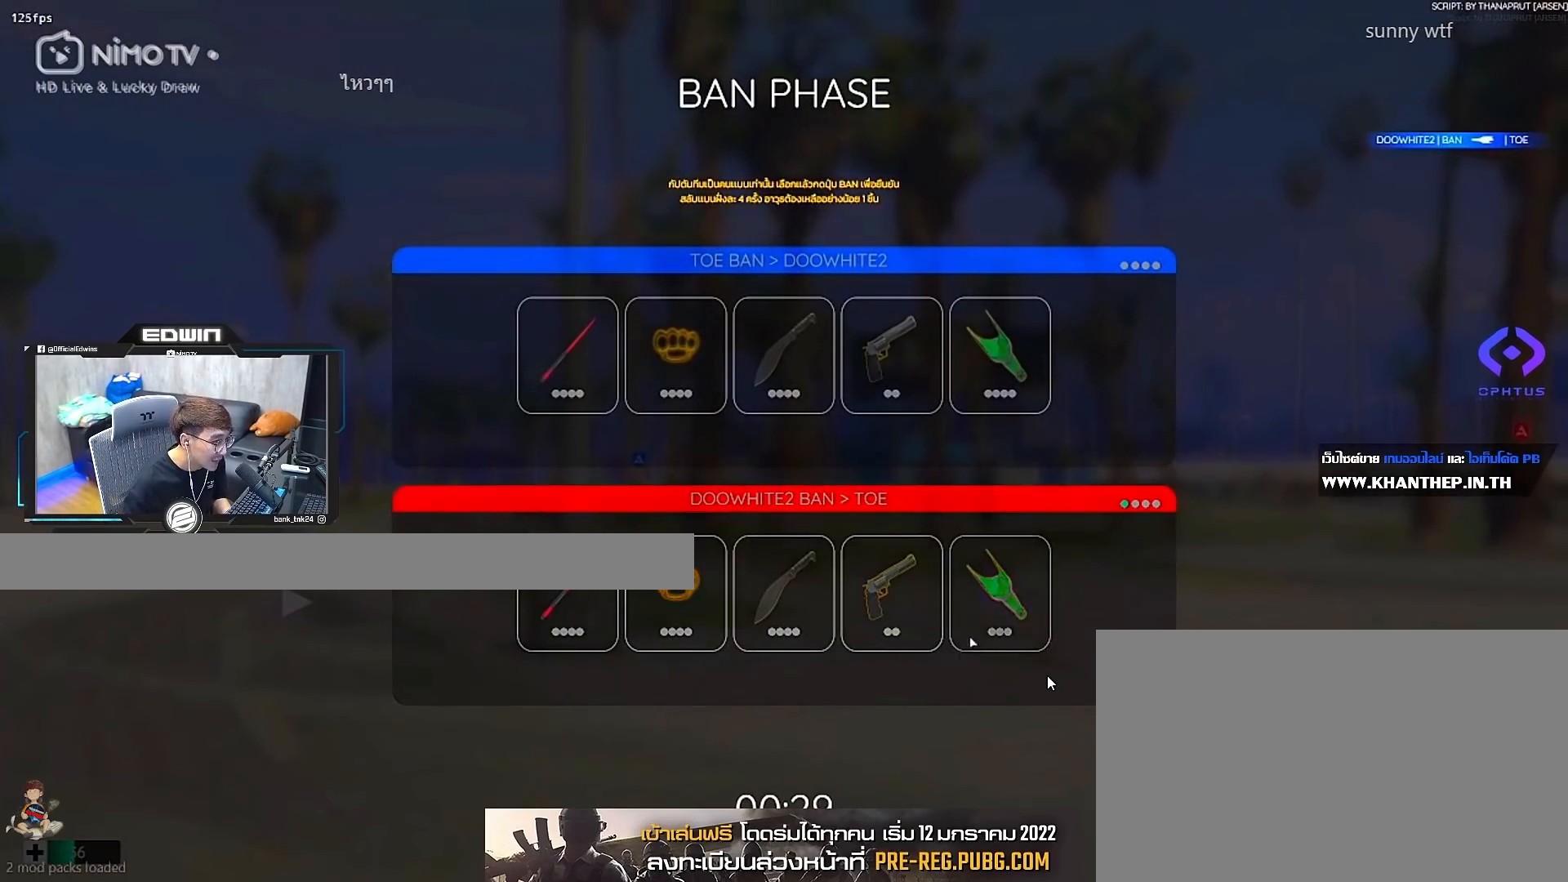
{"keys": [], "mouse": [], "events": []}
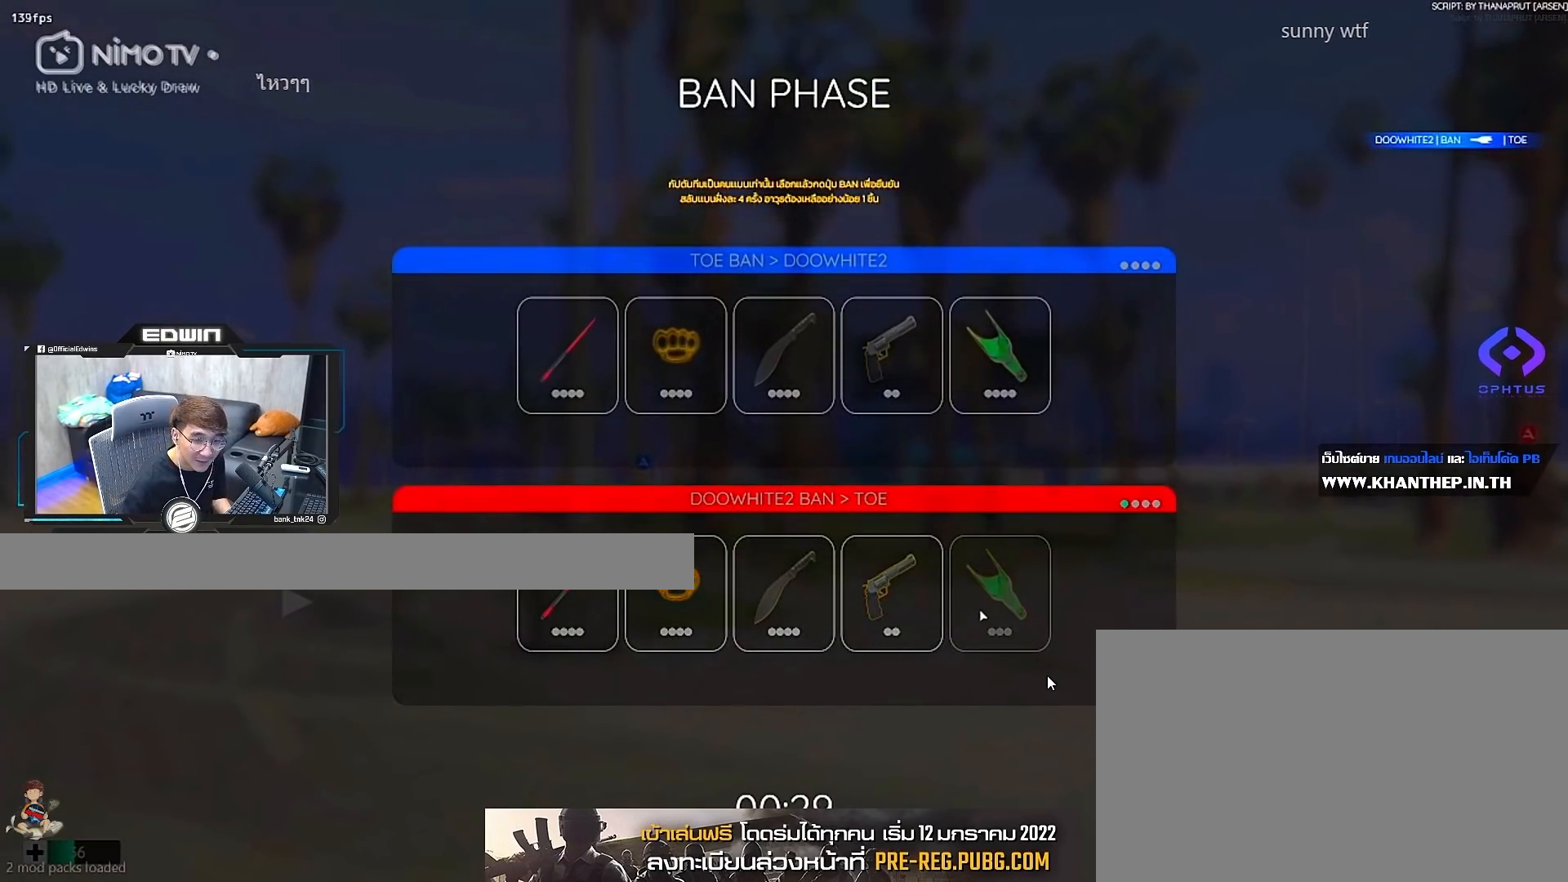
{"keys": [], "mouse": [], "events": []}
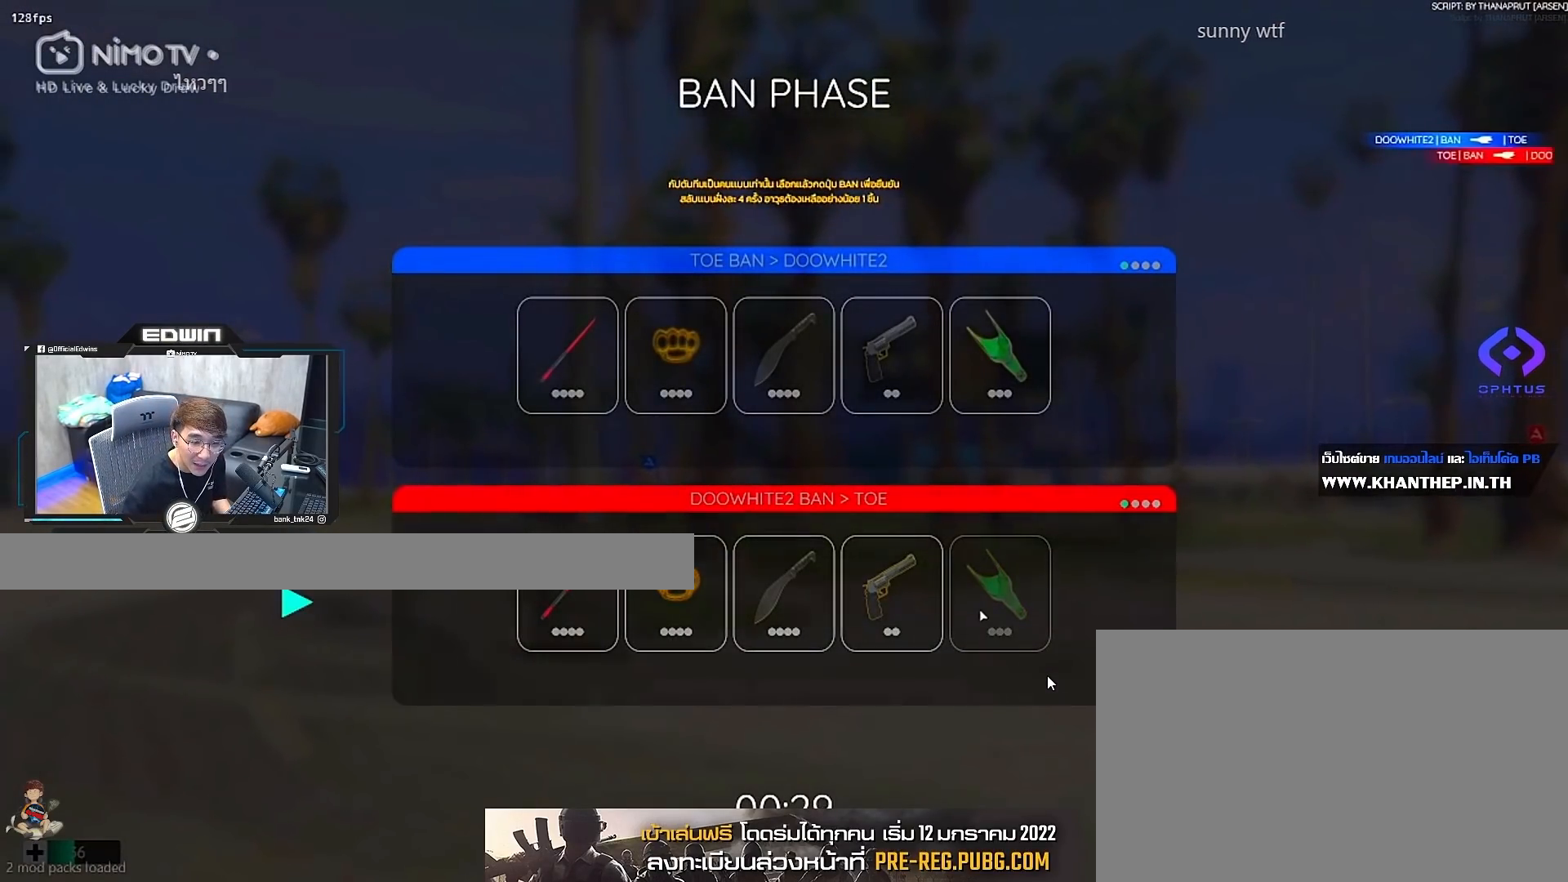
{"keys": [], "mouse": [], "events": []}
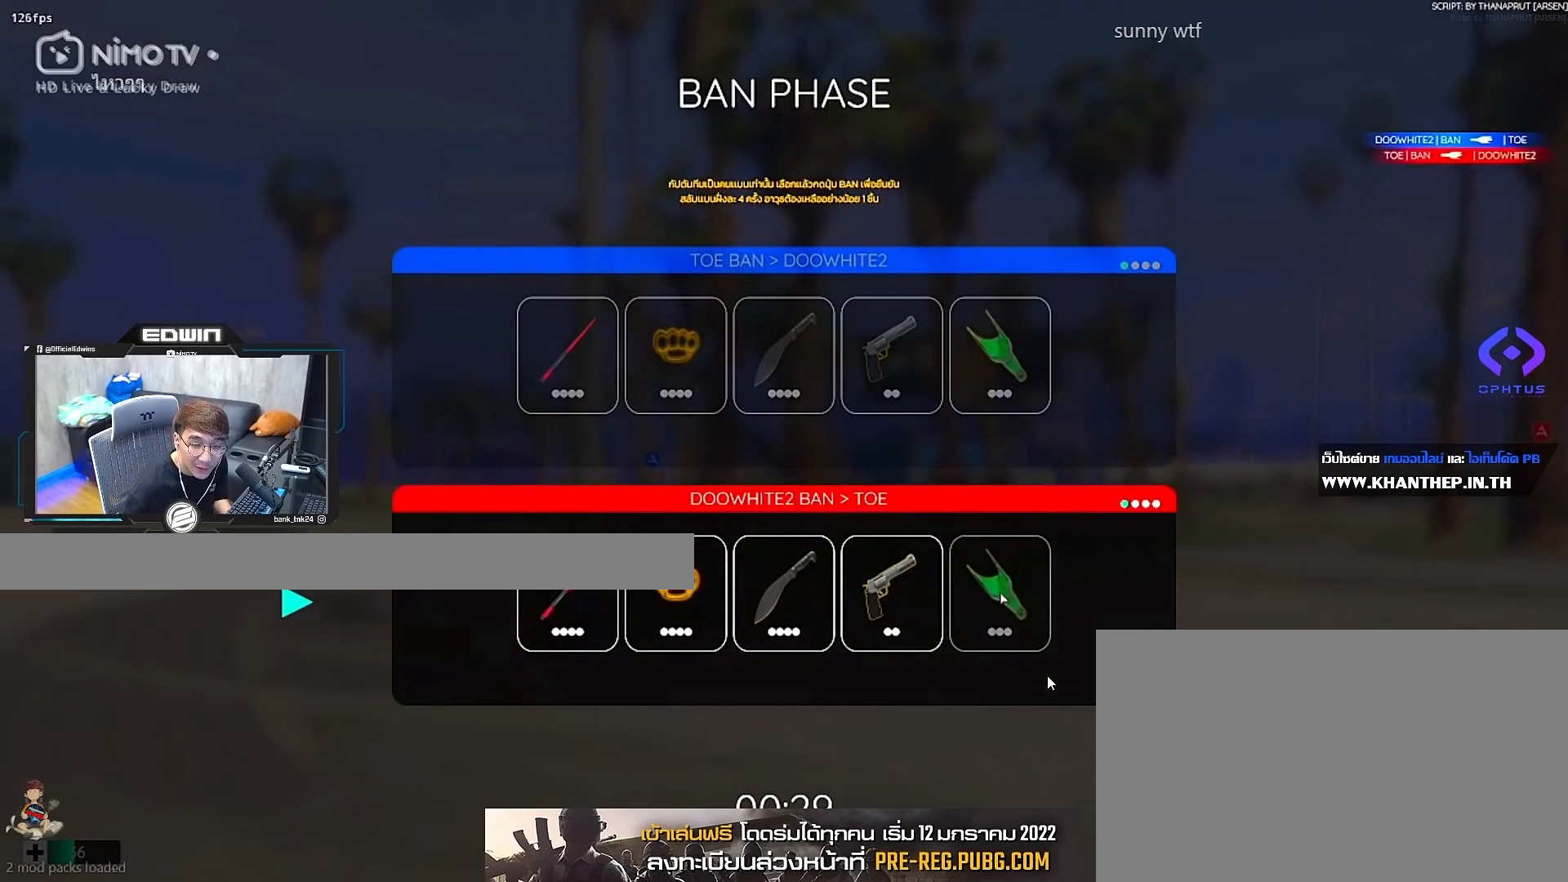
{"keys": [], "mouse": [], "events": []}
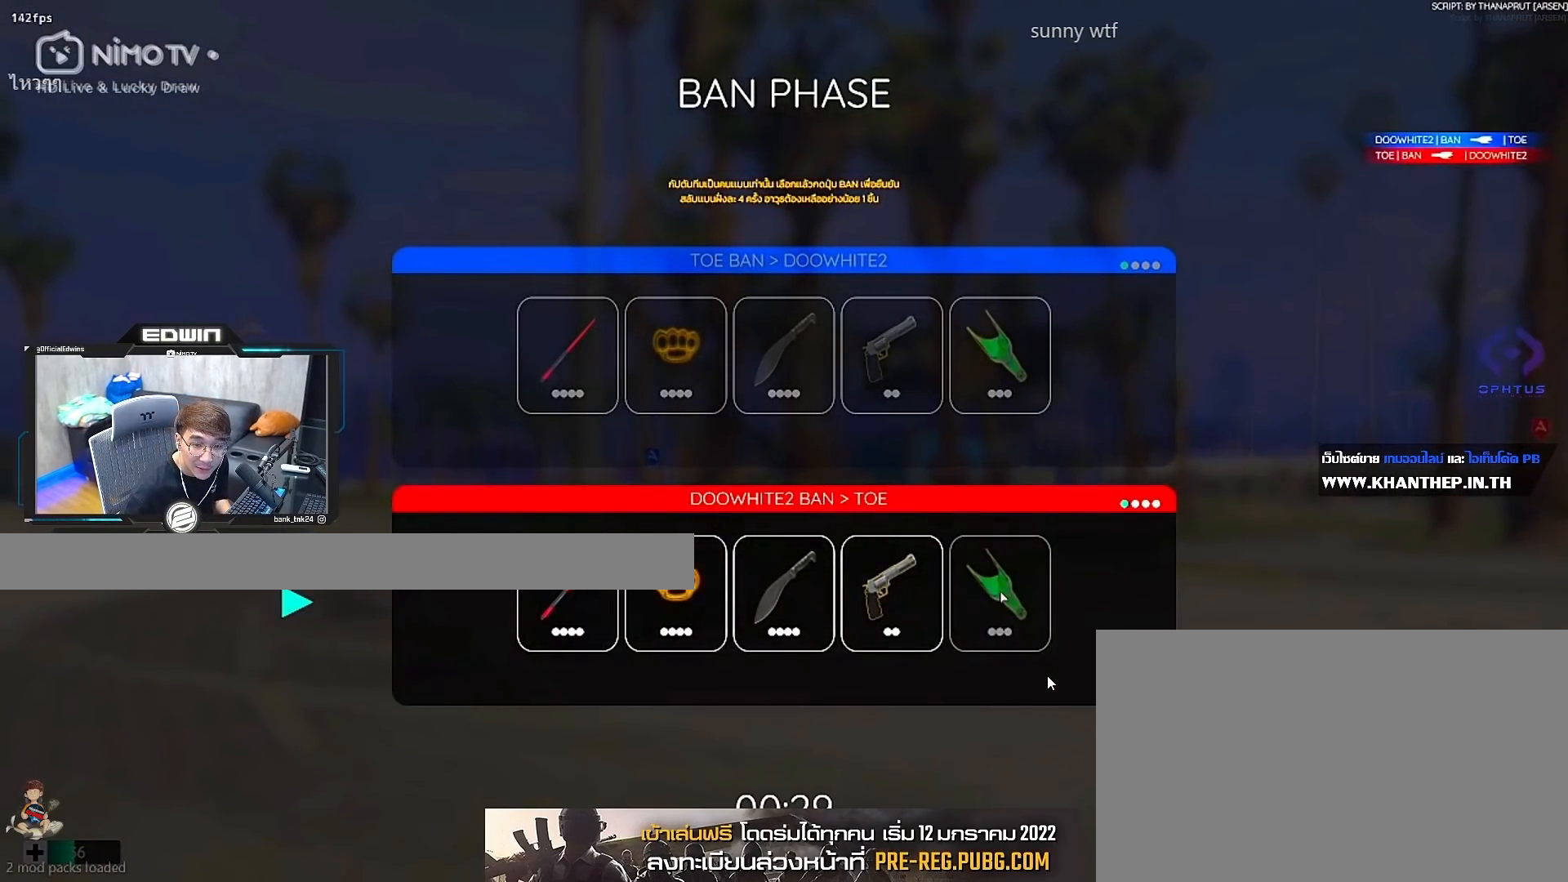
{"keys": [], "mouse": [], "events": [[233, "mouse_left", "down"], [333, "mouse_left", "up"]]}
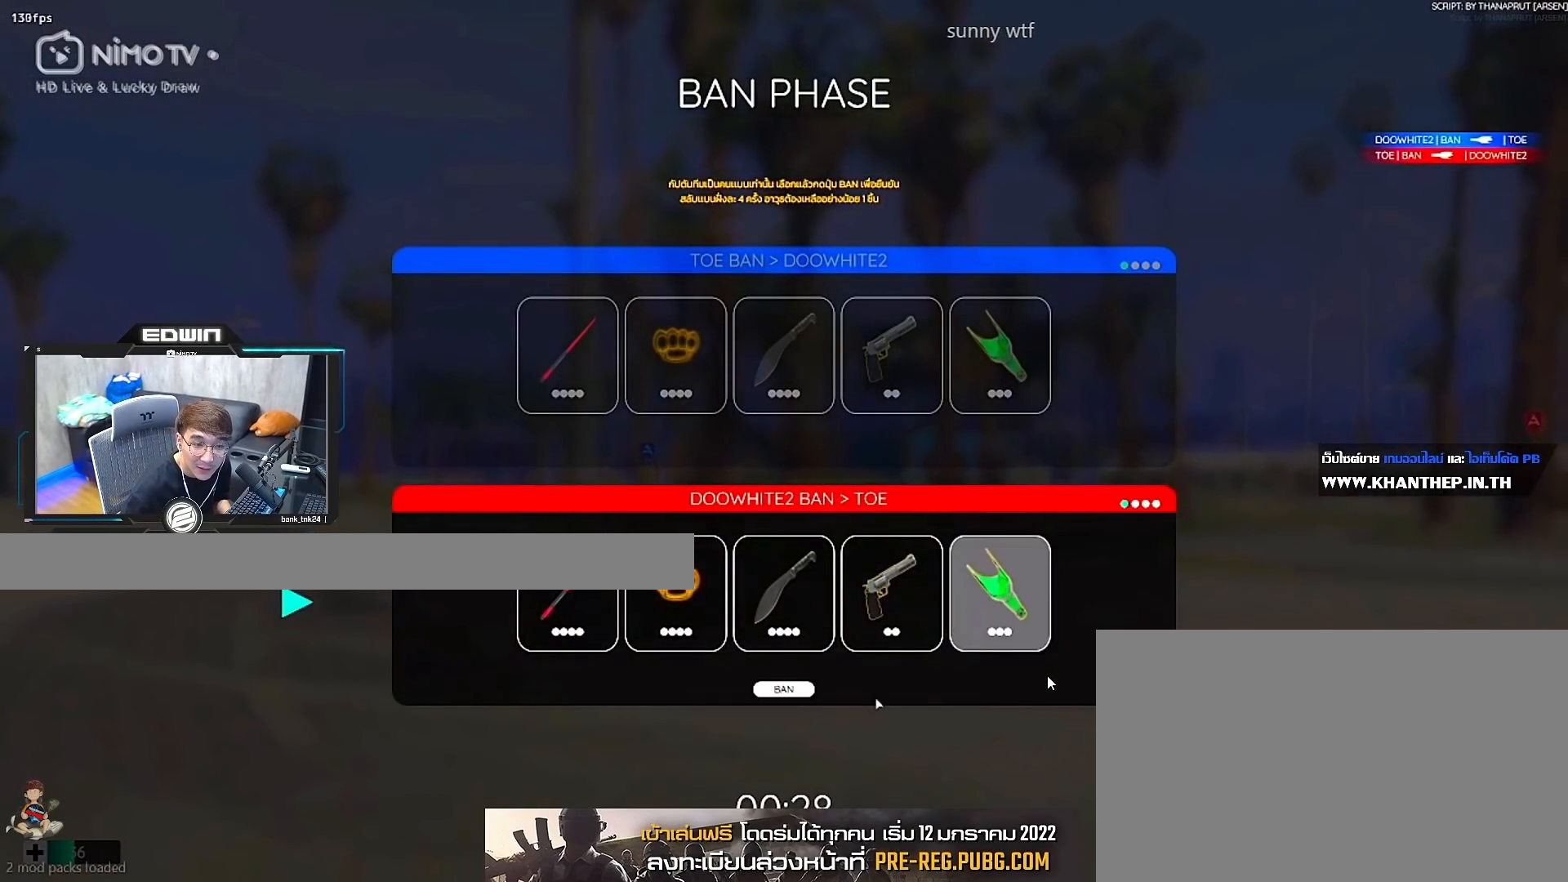
{"keys": [], "mouse": [], "events": []}
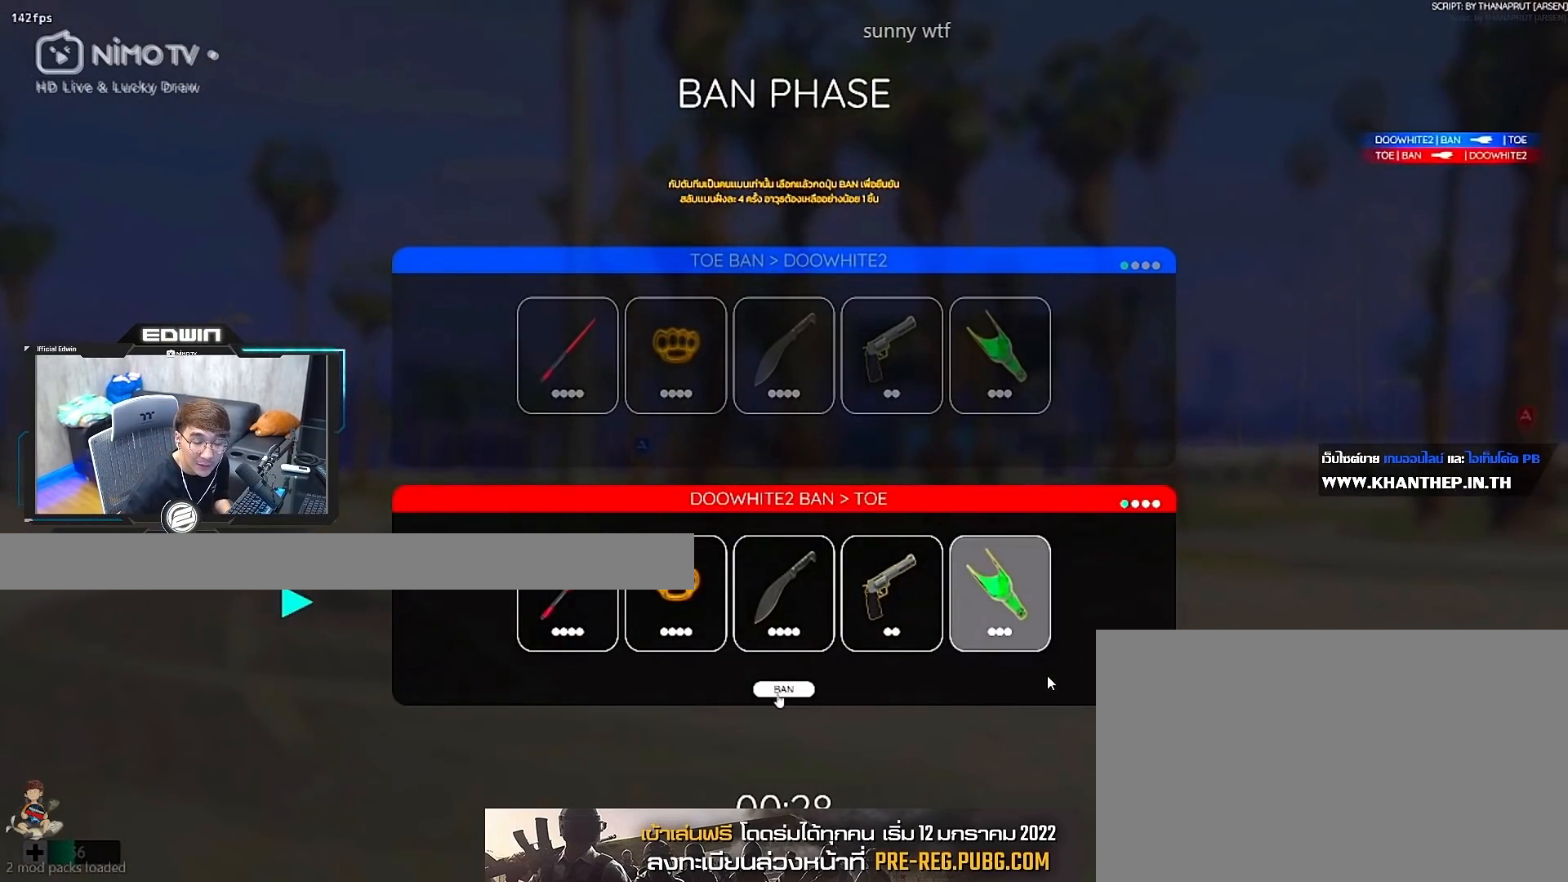
{"keys": [], "mouse": [], "events": []}
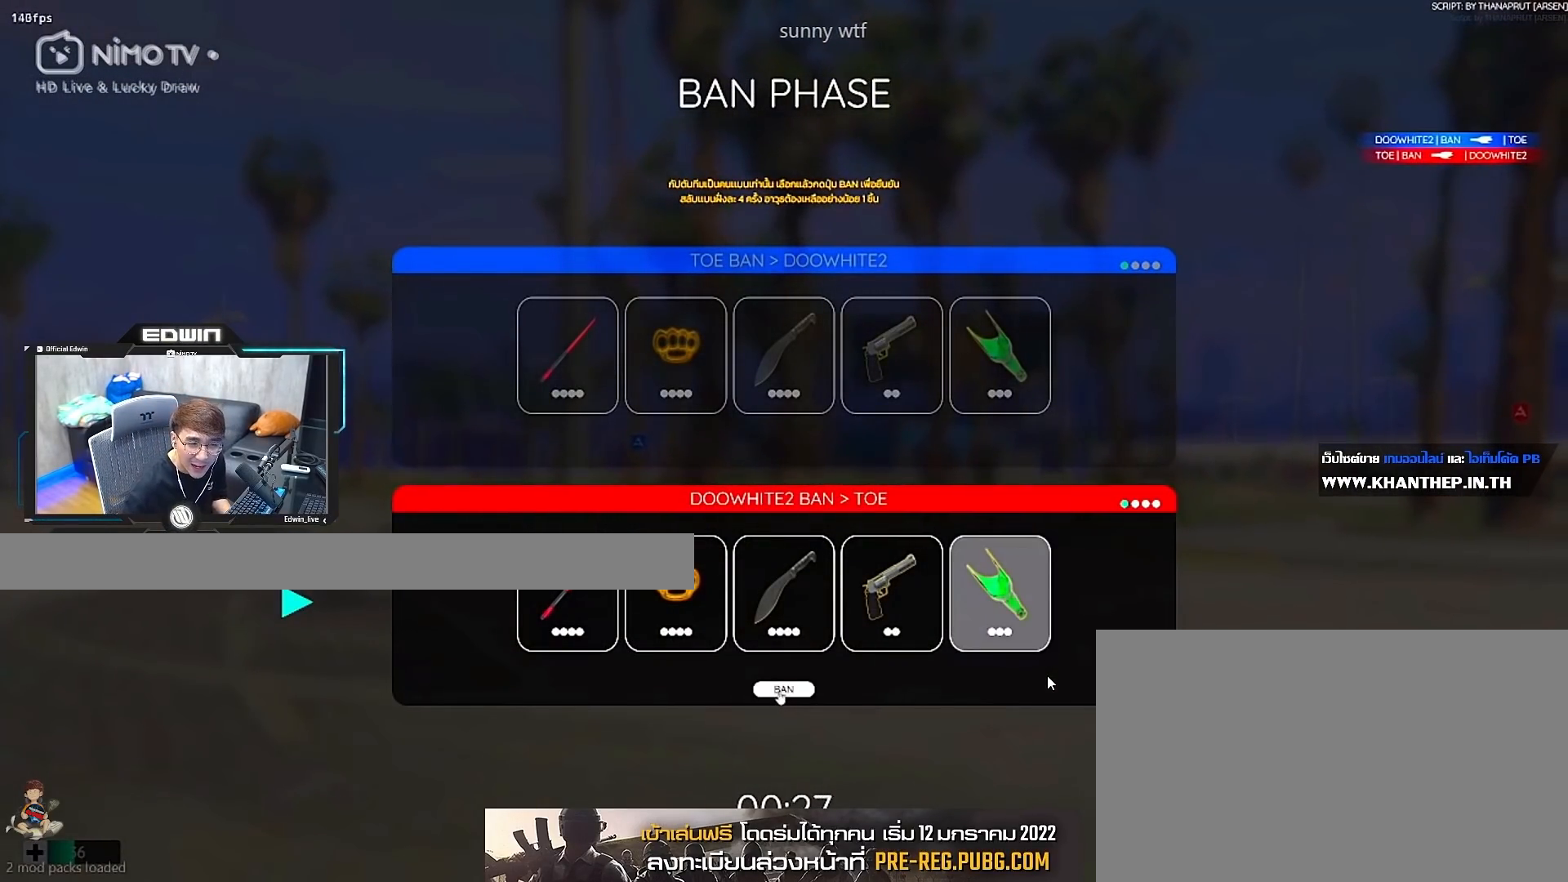
{"keys": [], "mouse": [], "events": []}
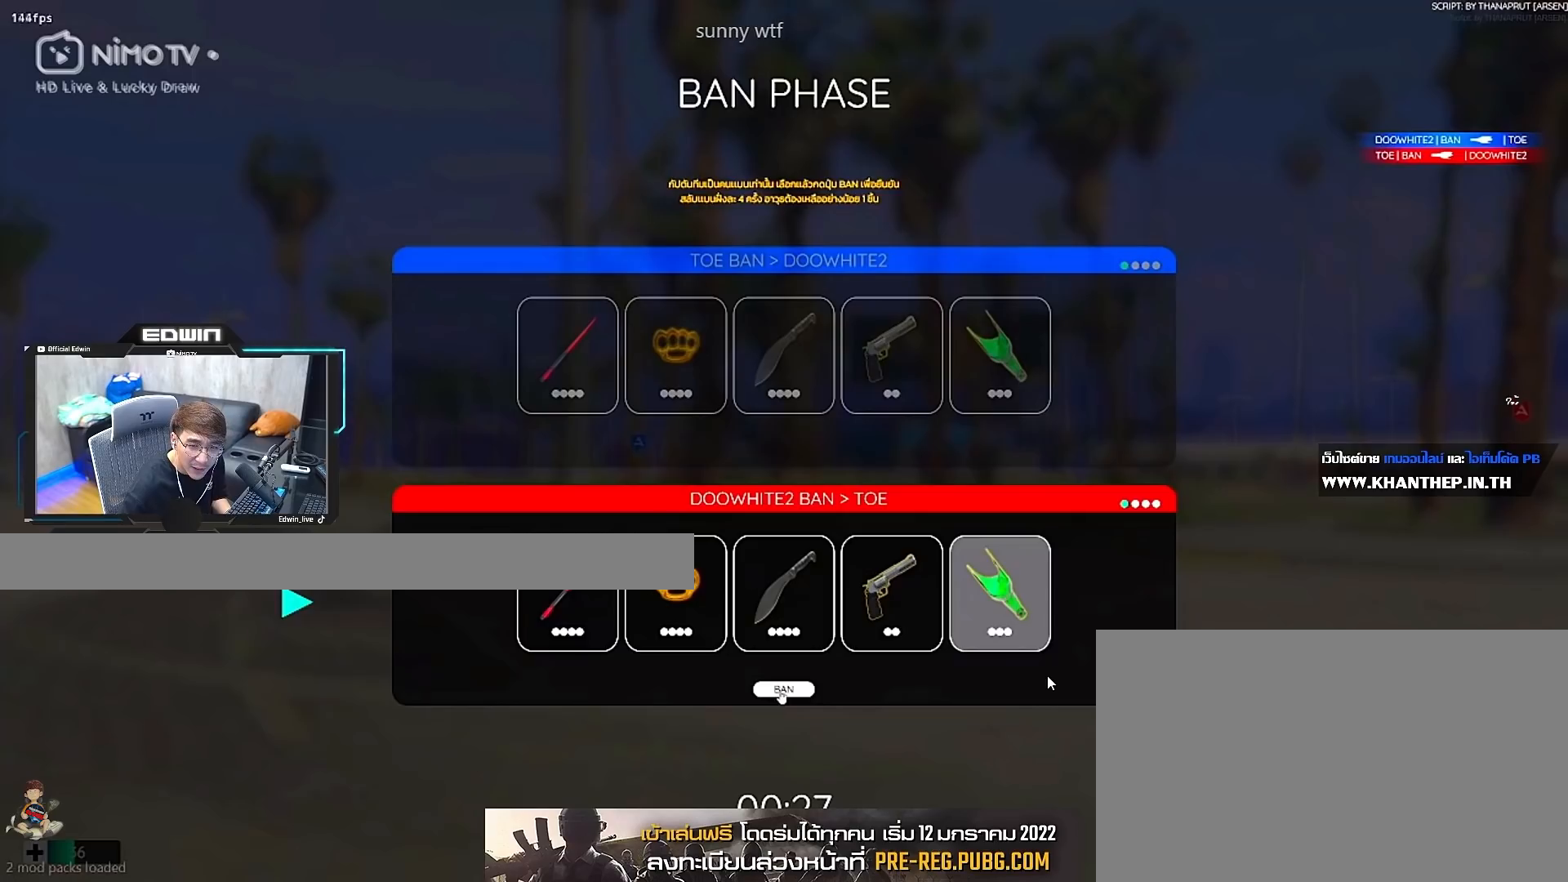
{"keys": [], "mouse": [], "events": []}
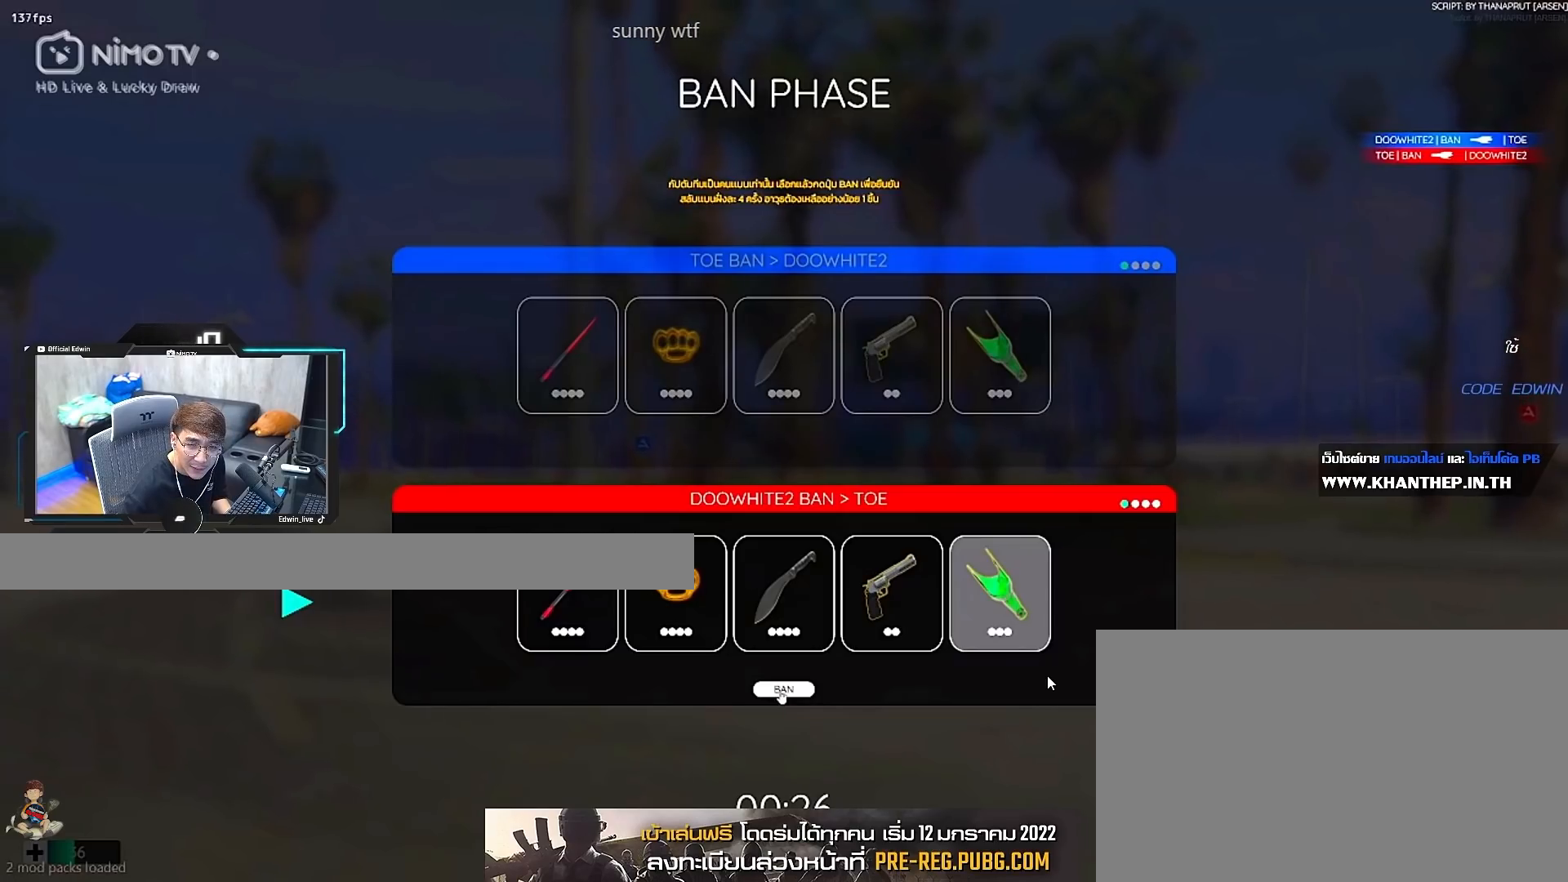
{"keys": [], "mouse": [], "events": []}
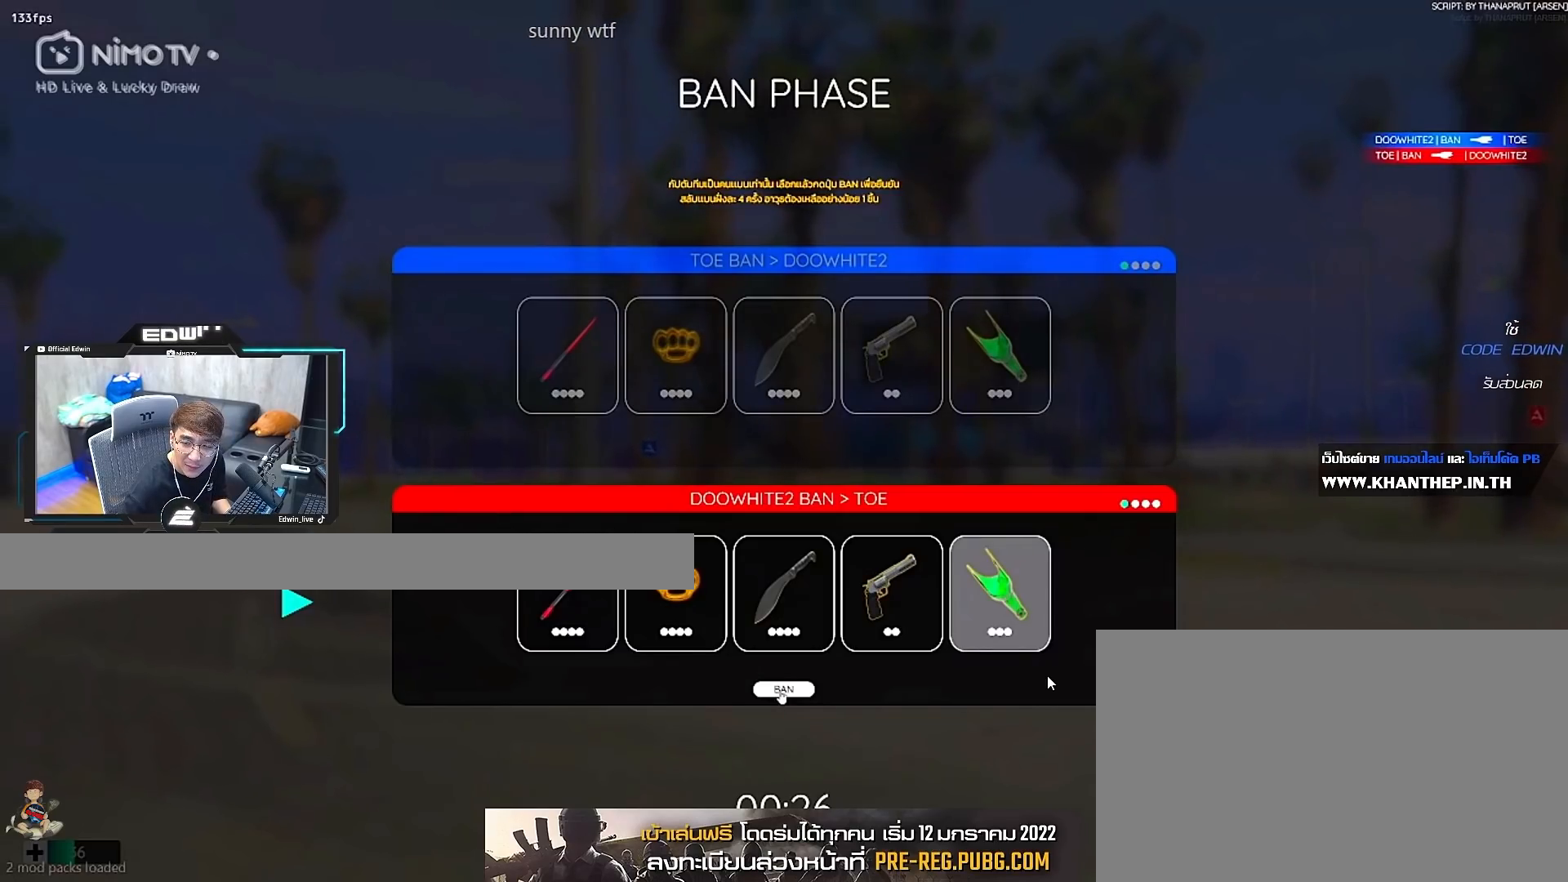
{"keys": [], "mouse": [], "events": []}
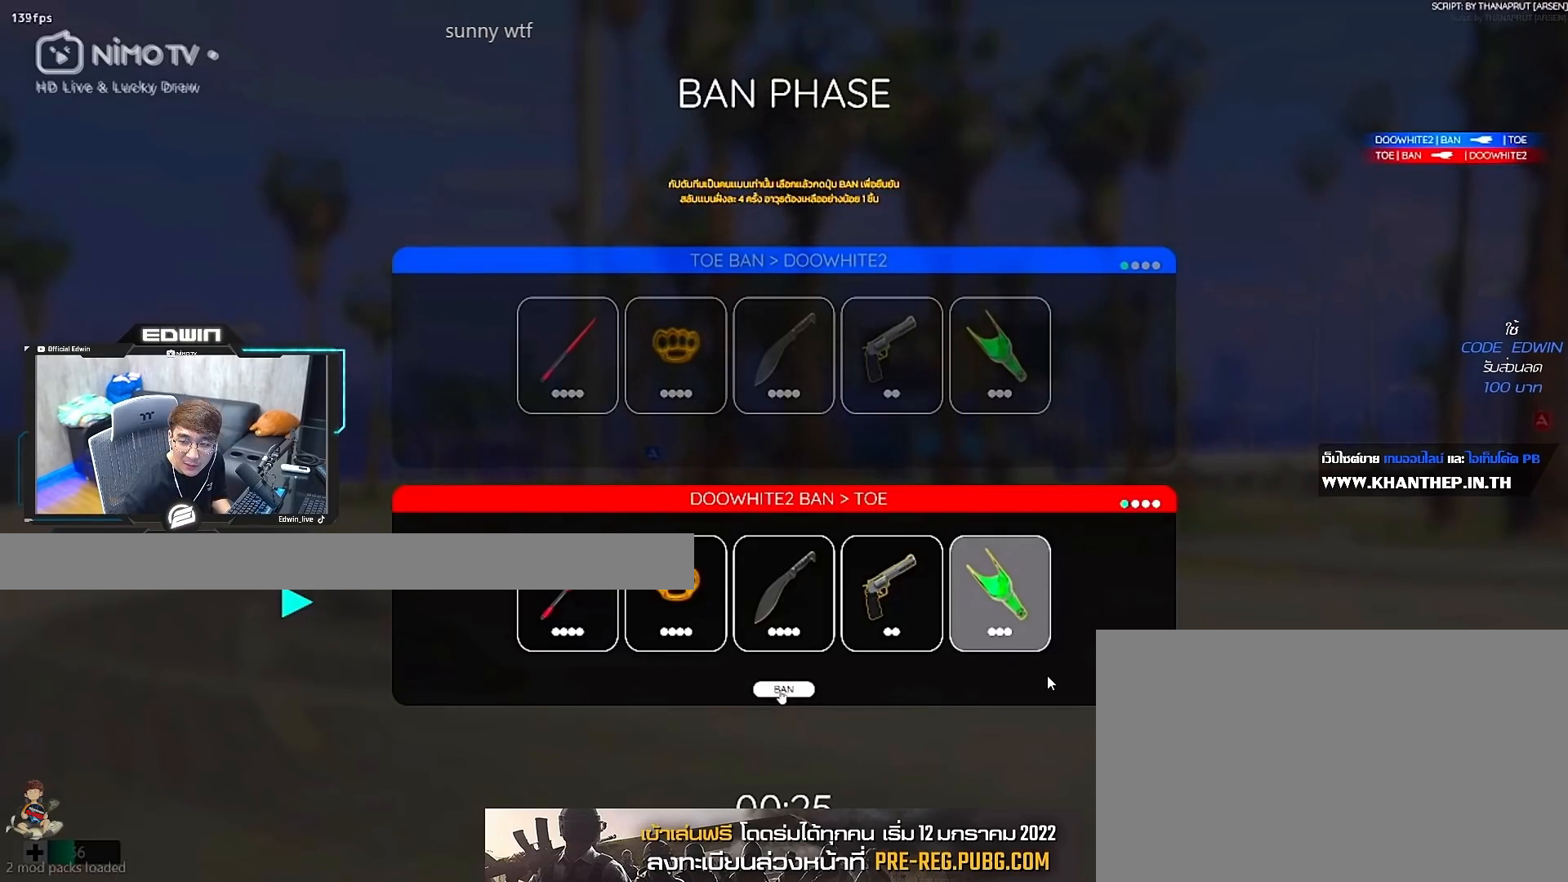
{"keys": [], "mouse": [], "events": [[300, "mouse_left", "down"], [367, "mouse_left", "up"]]}
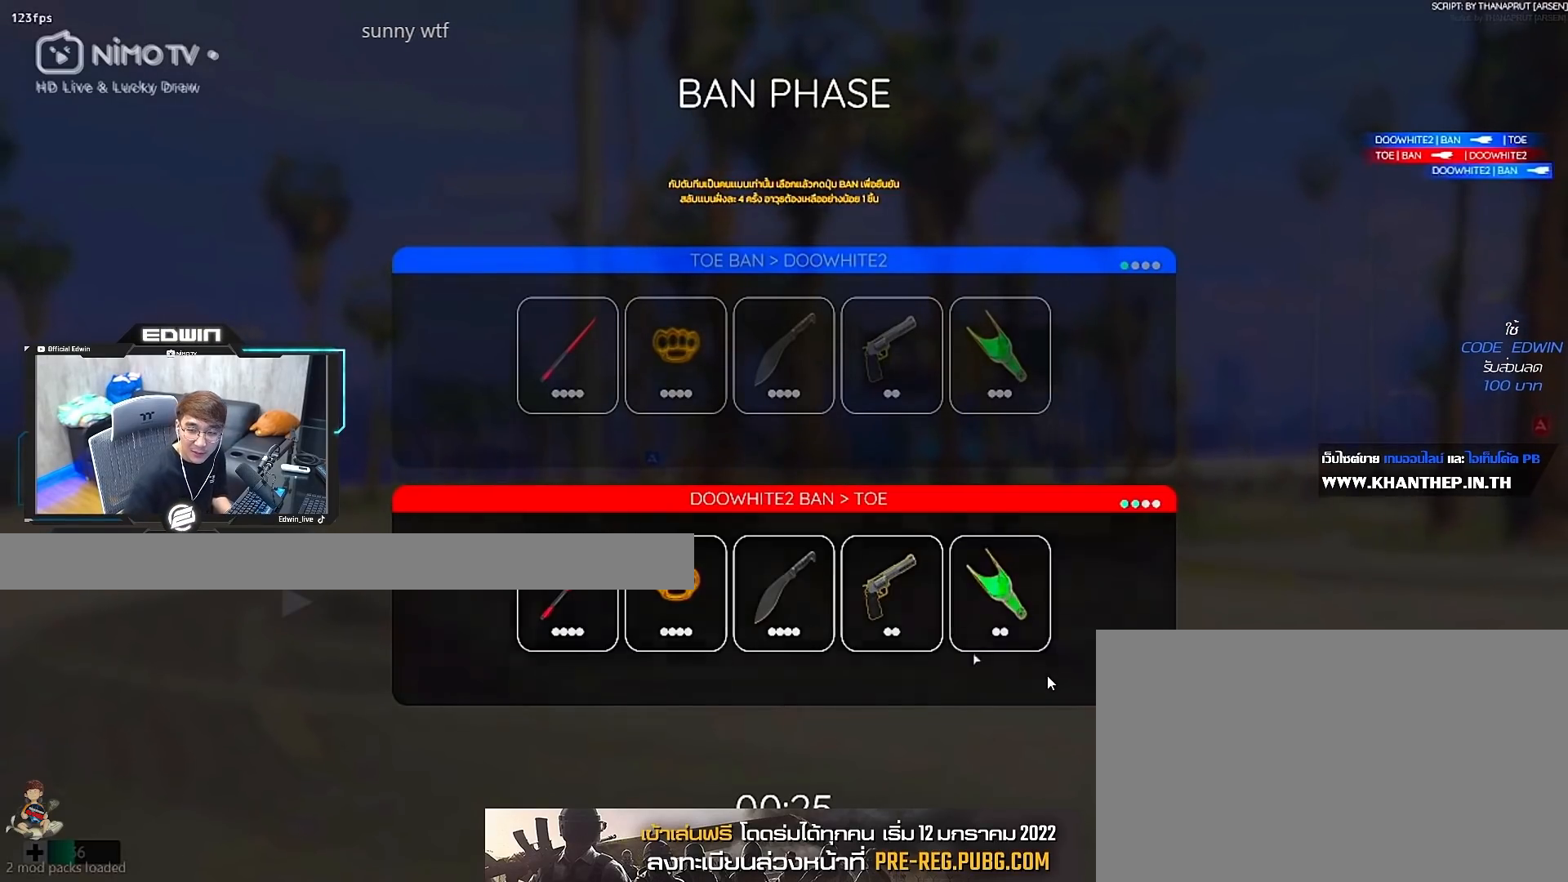
{"keys": [], "mouse": [], "events": []}
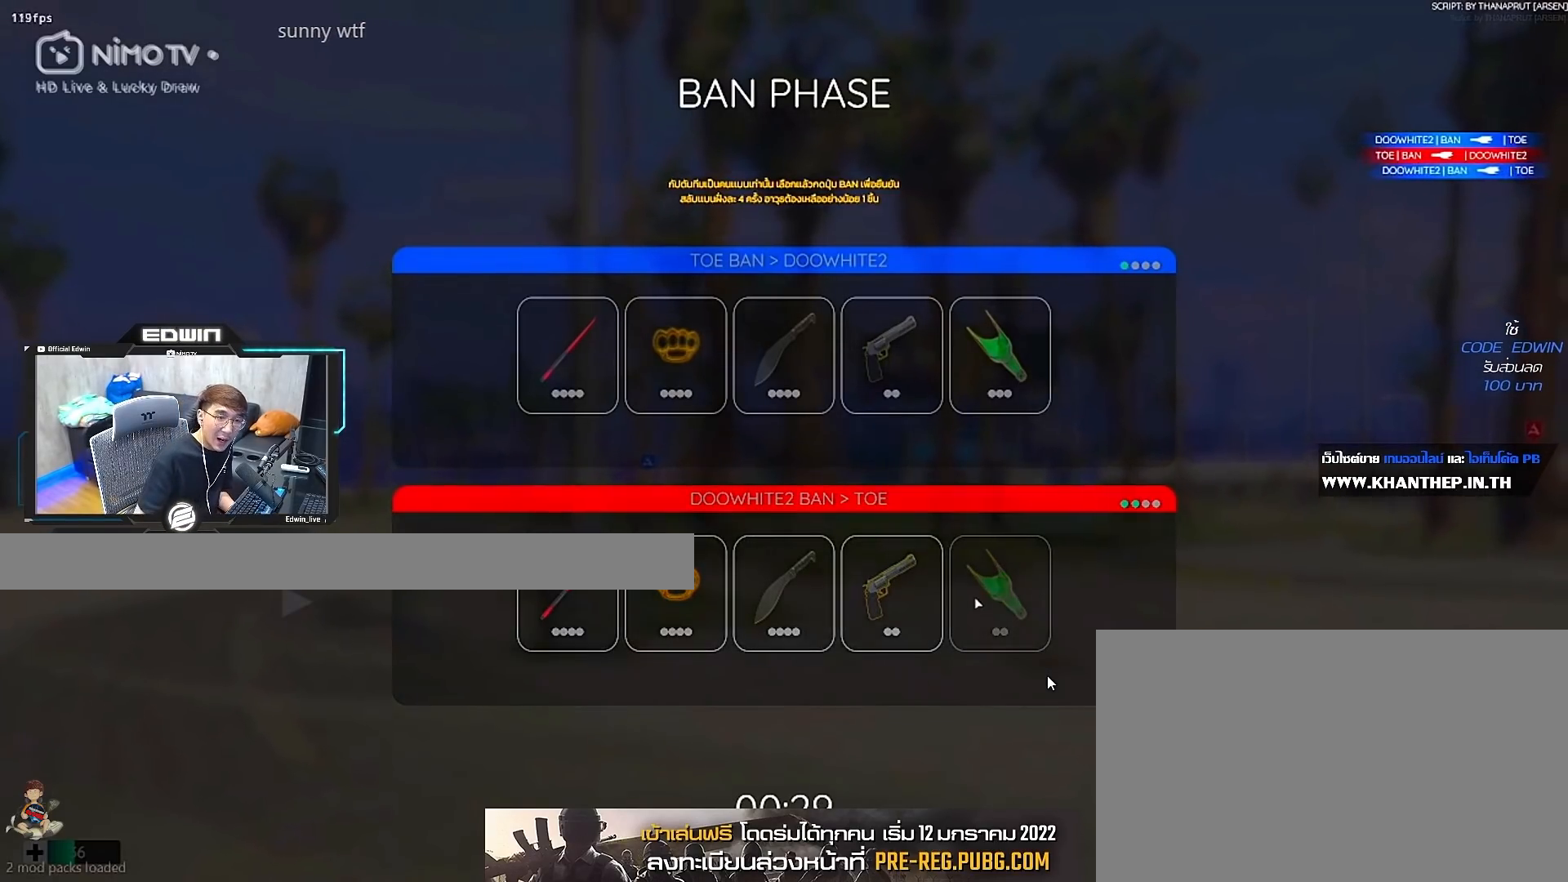
{"keys": [], "mouse": [], "events": []}
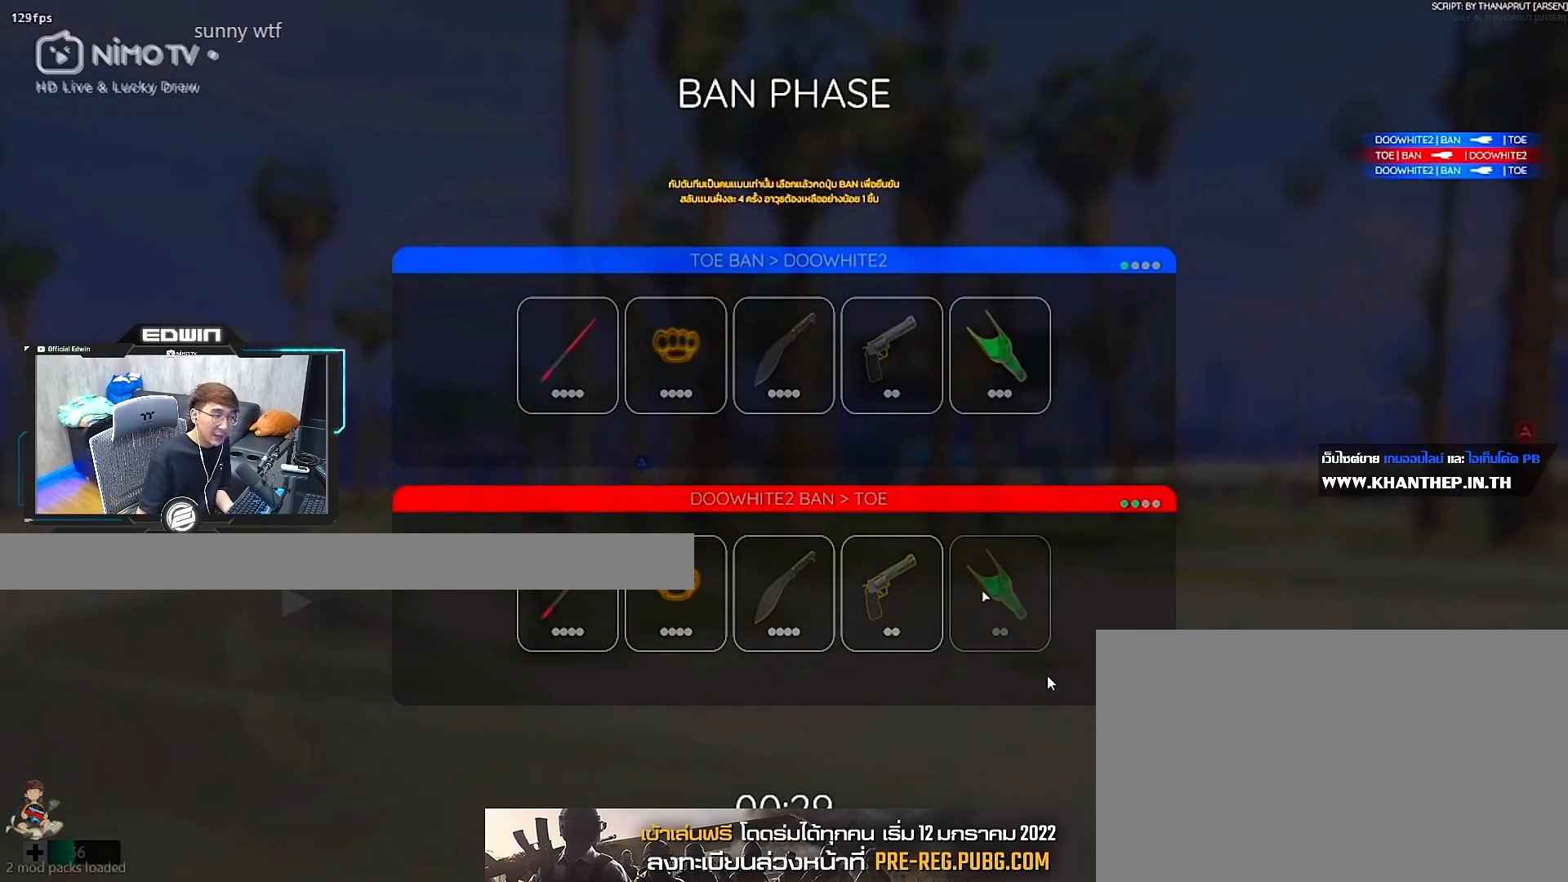
{"keys": [], "mouse": [], "events": []}
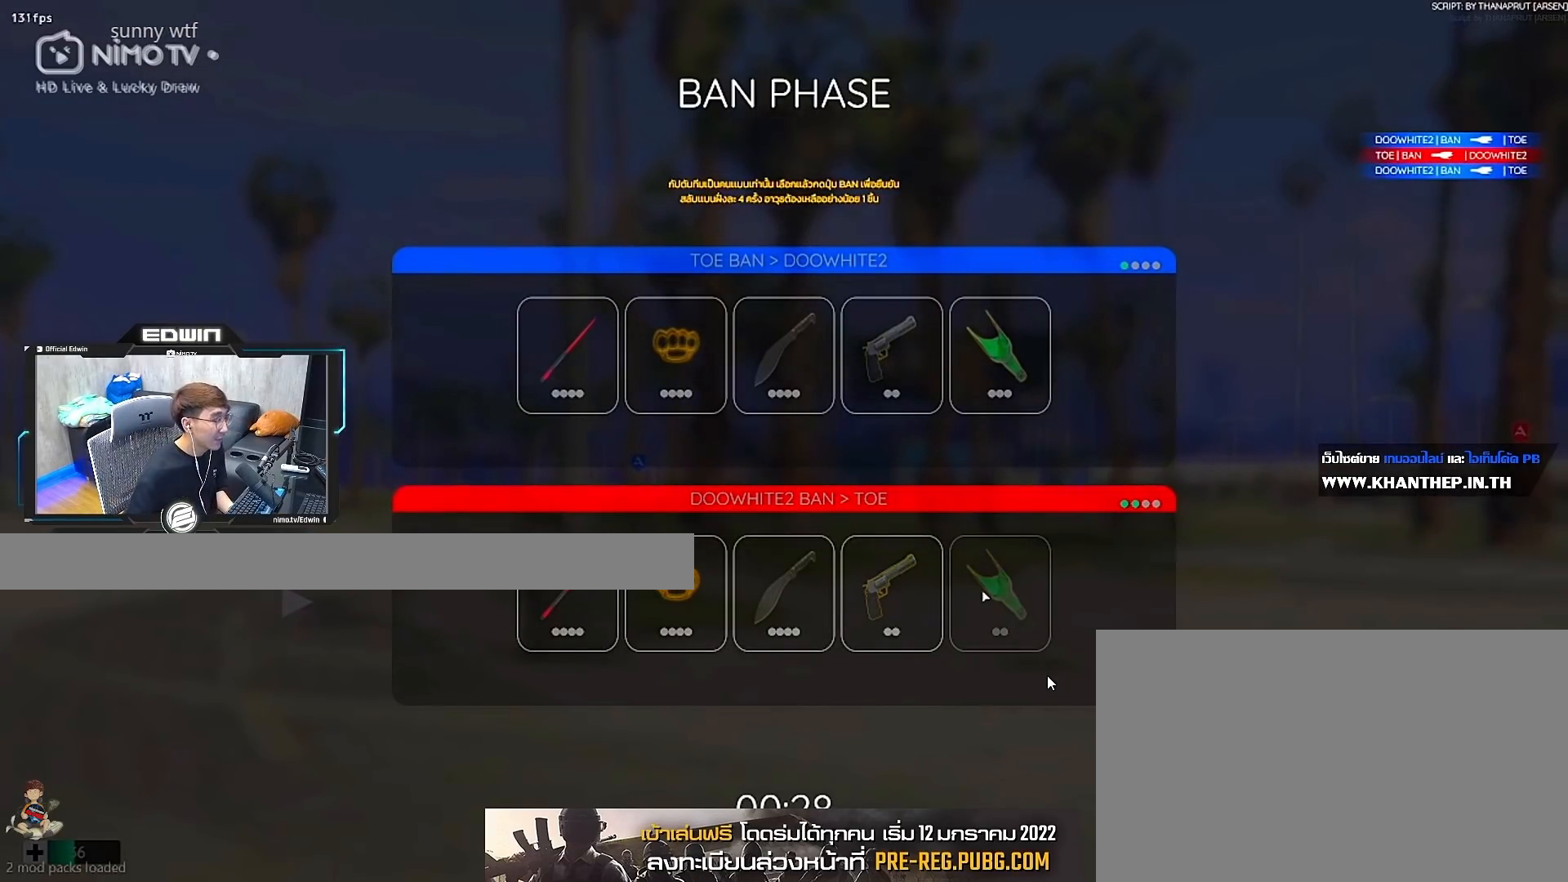
{"keys": [], "mouse": [], "events": []}
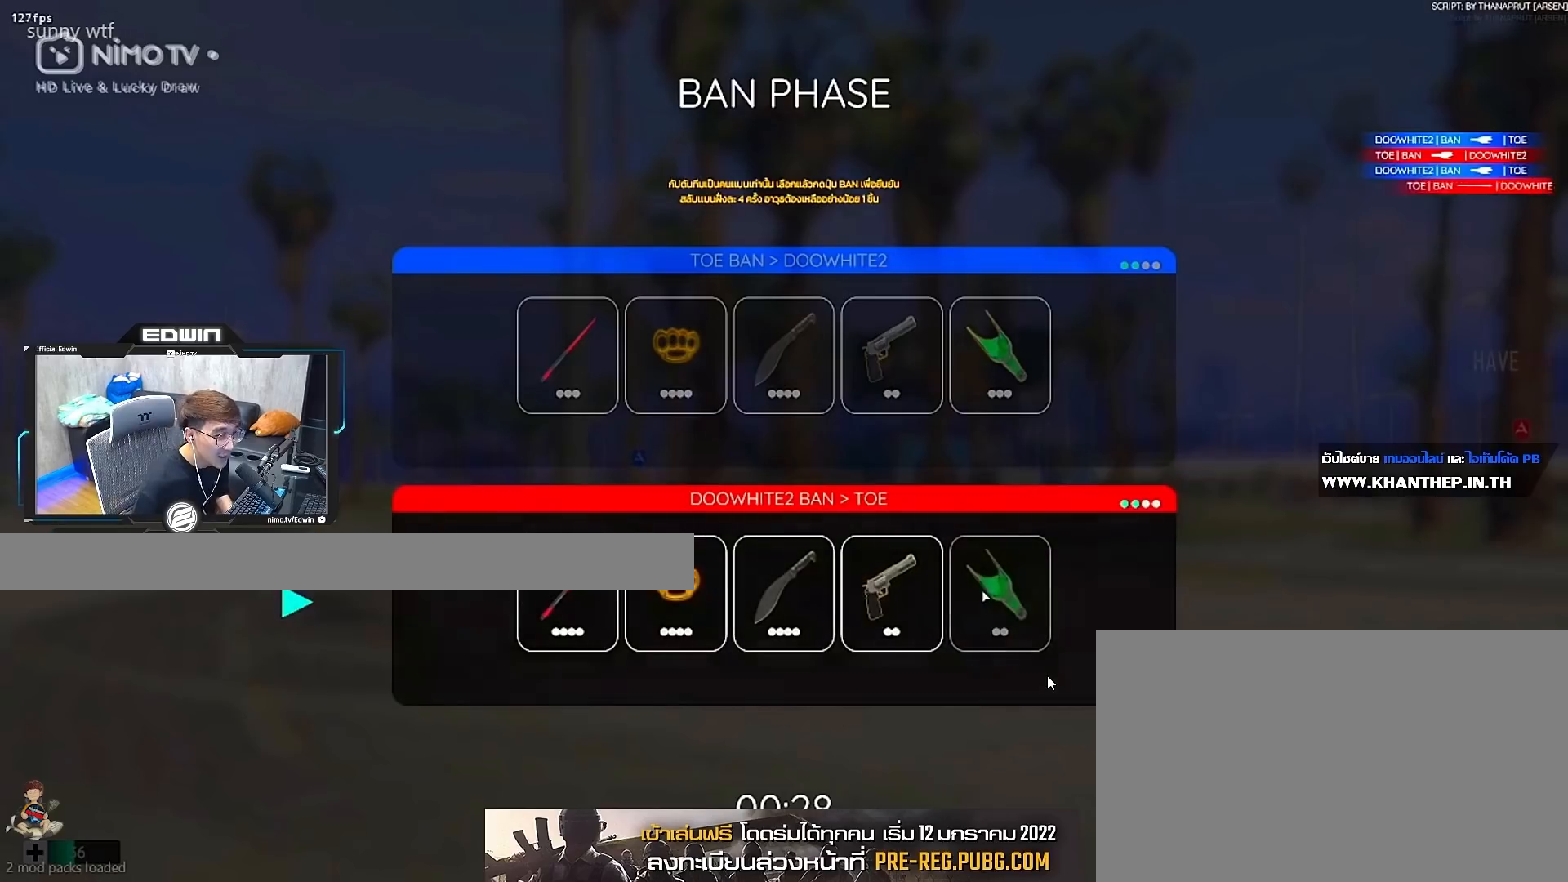
{"keys": [], "mouse": [], "events": [[283, "mouse_left", "down"], [400, "mouse_left", "up"]]}
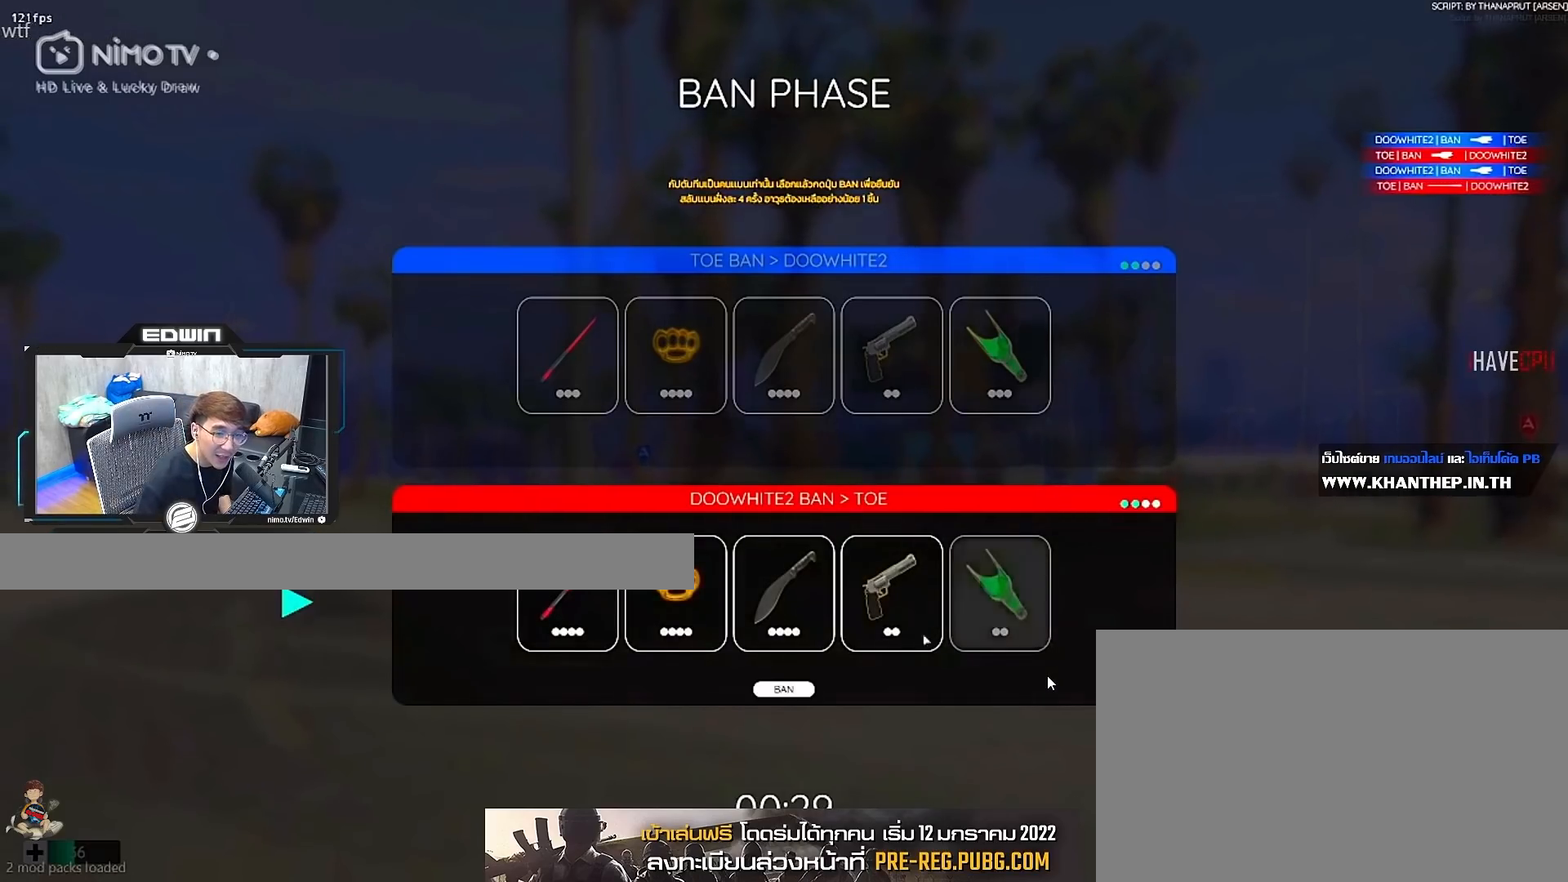
{"keys": [], "mouse": [], "events": []}
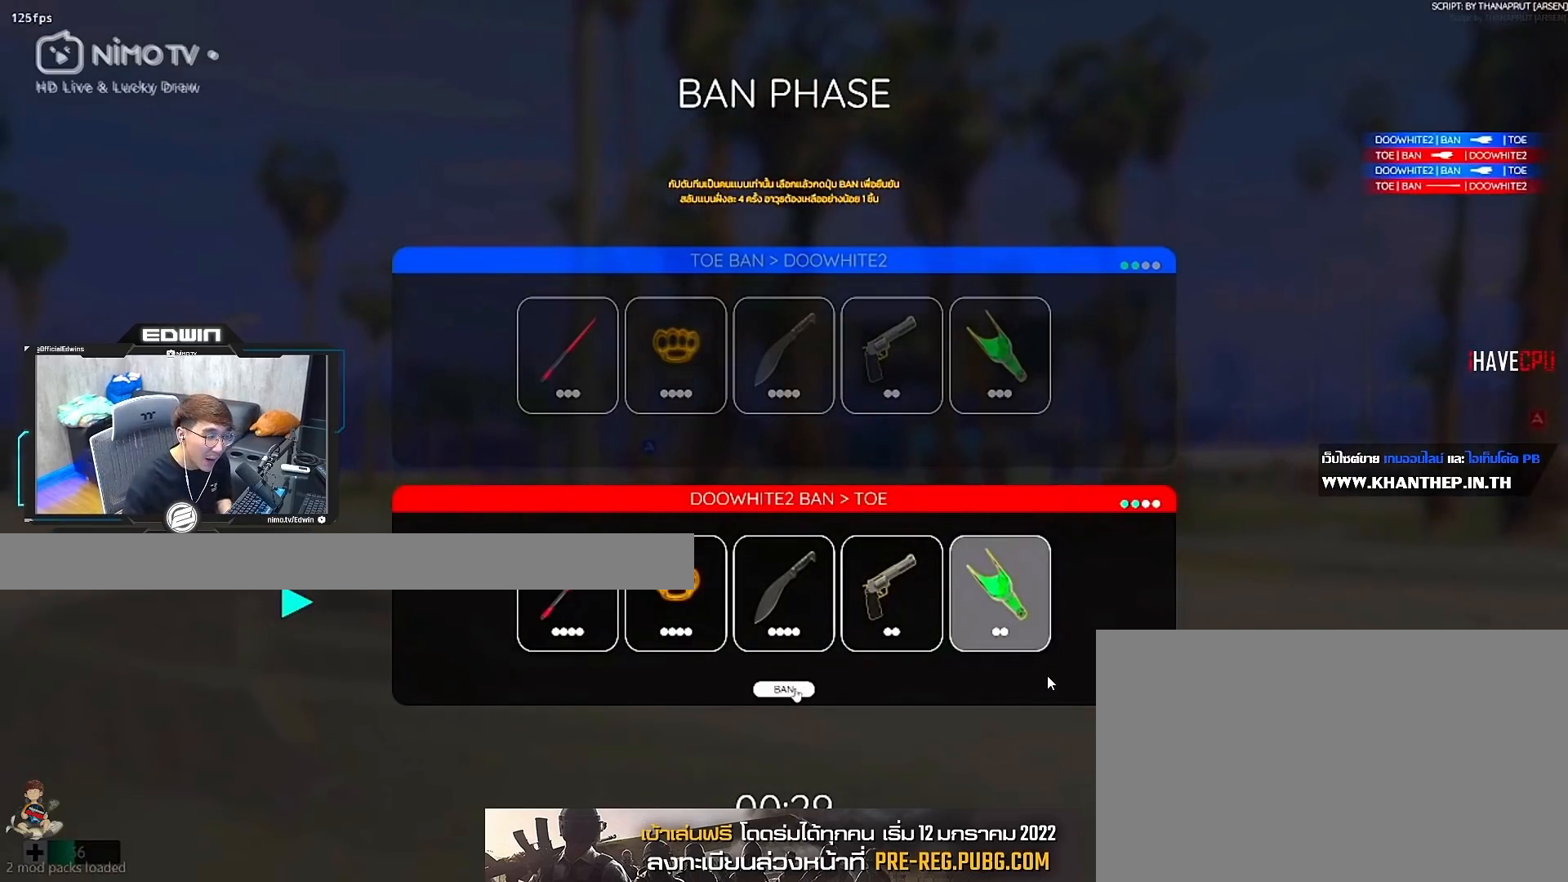
{"keys": [], "mouse": [], "events": [[200, "mouse_left", "down"], [300, "mouse_left", "up"]]}
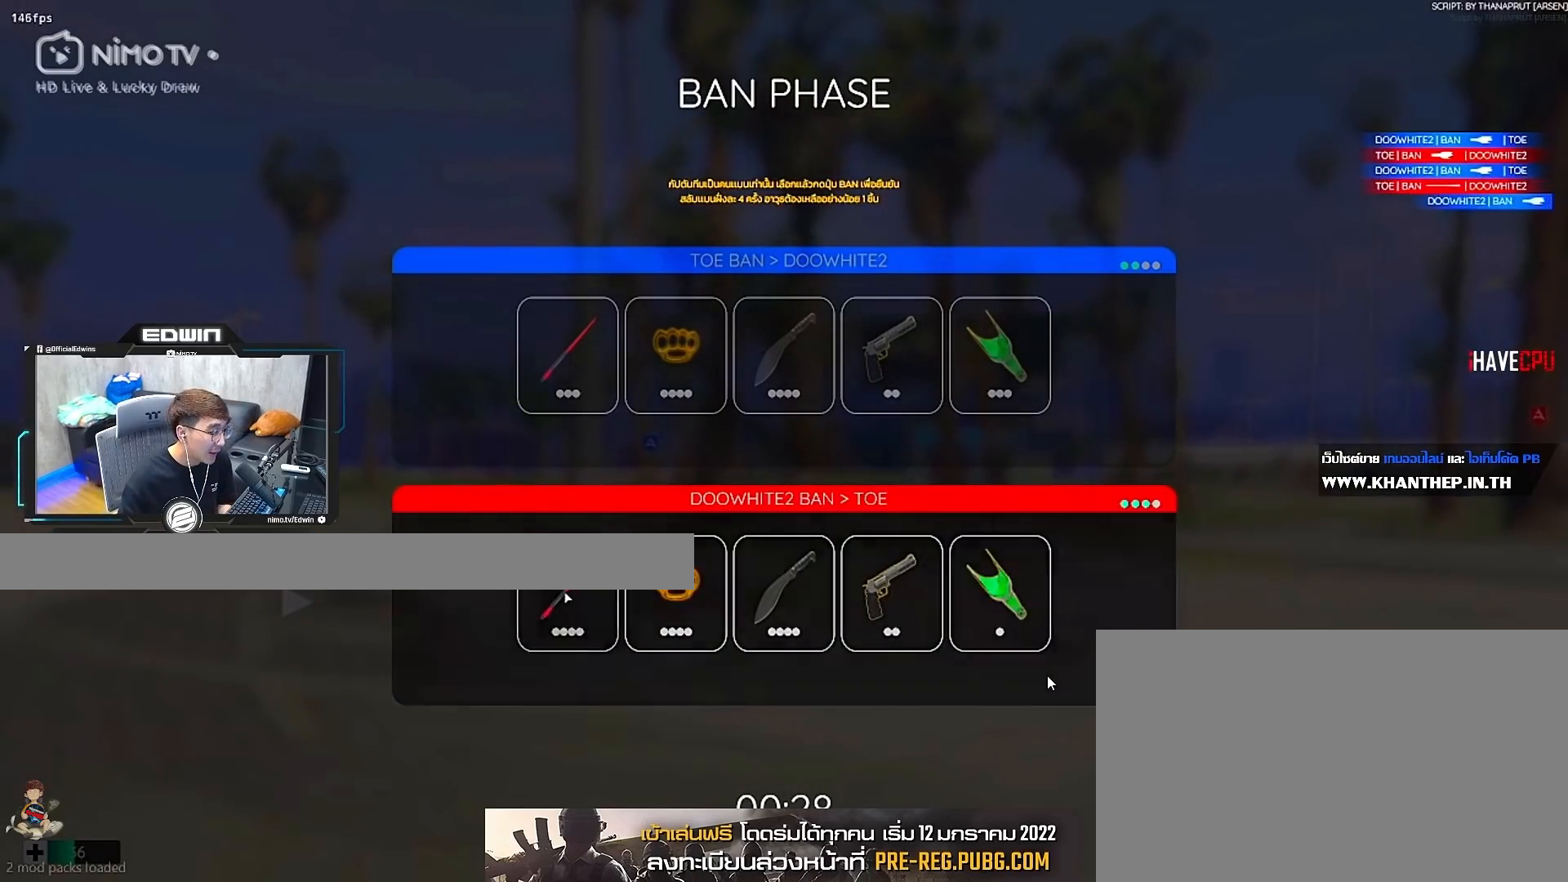
{"keys": [], "mouse": [], "events": []}
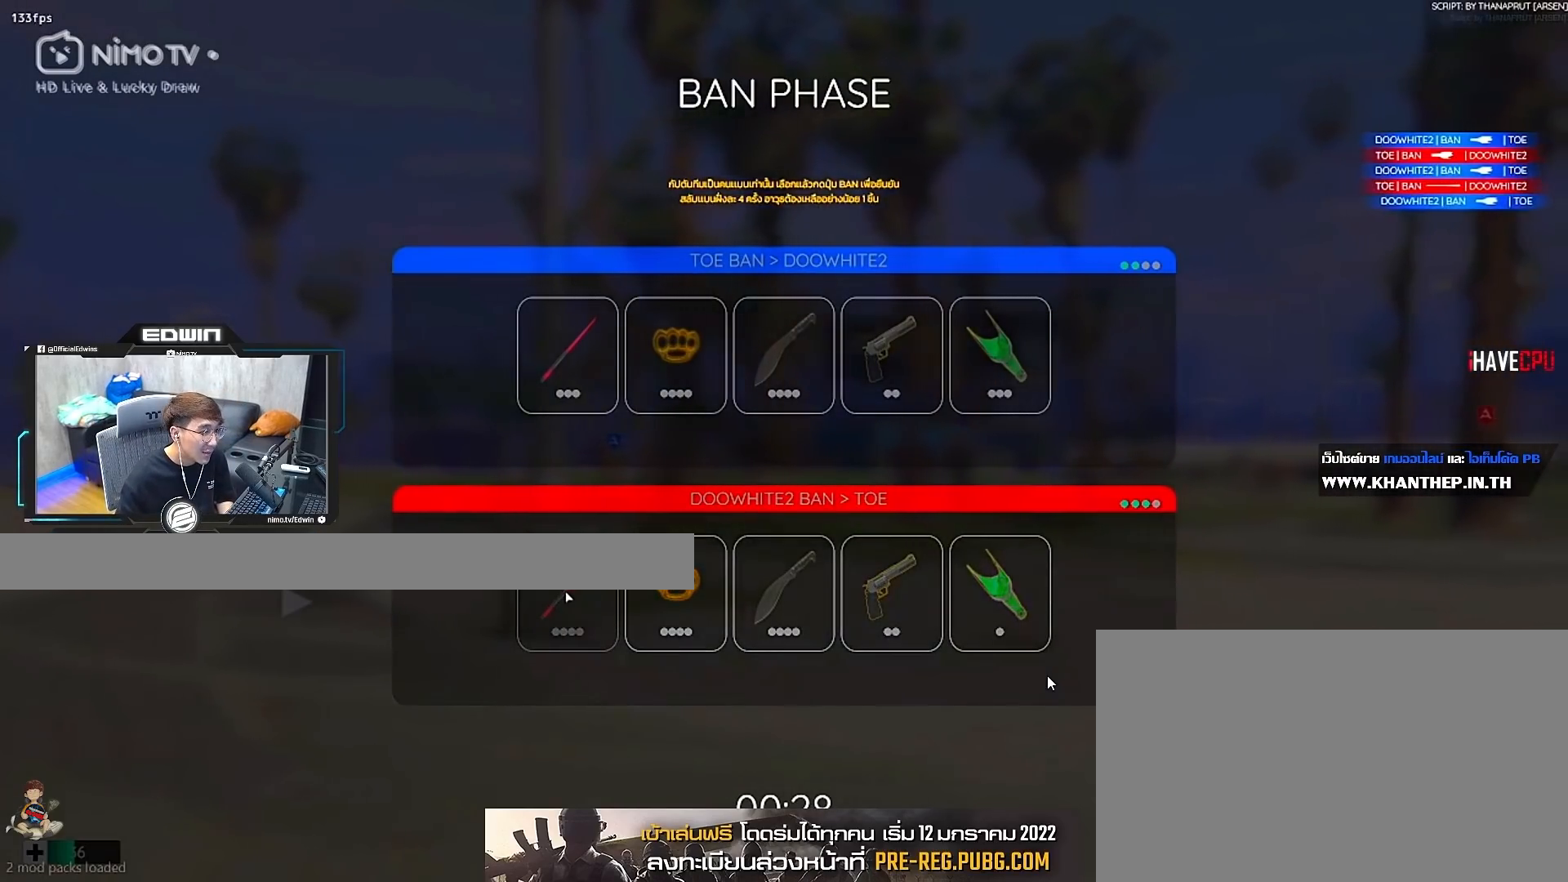
{"keys": [], "mouse": [], "events": []}
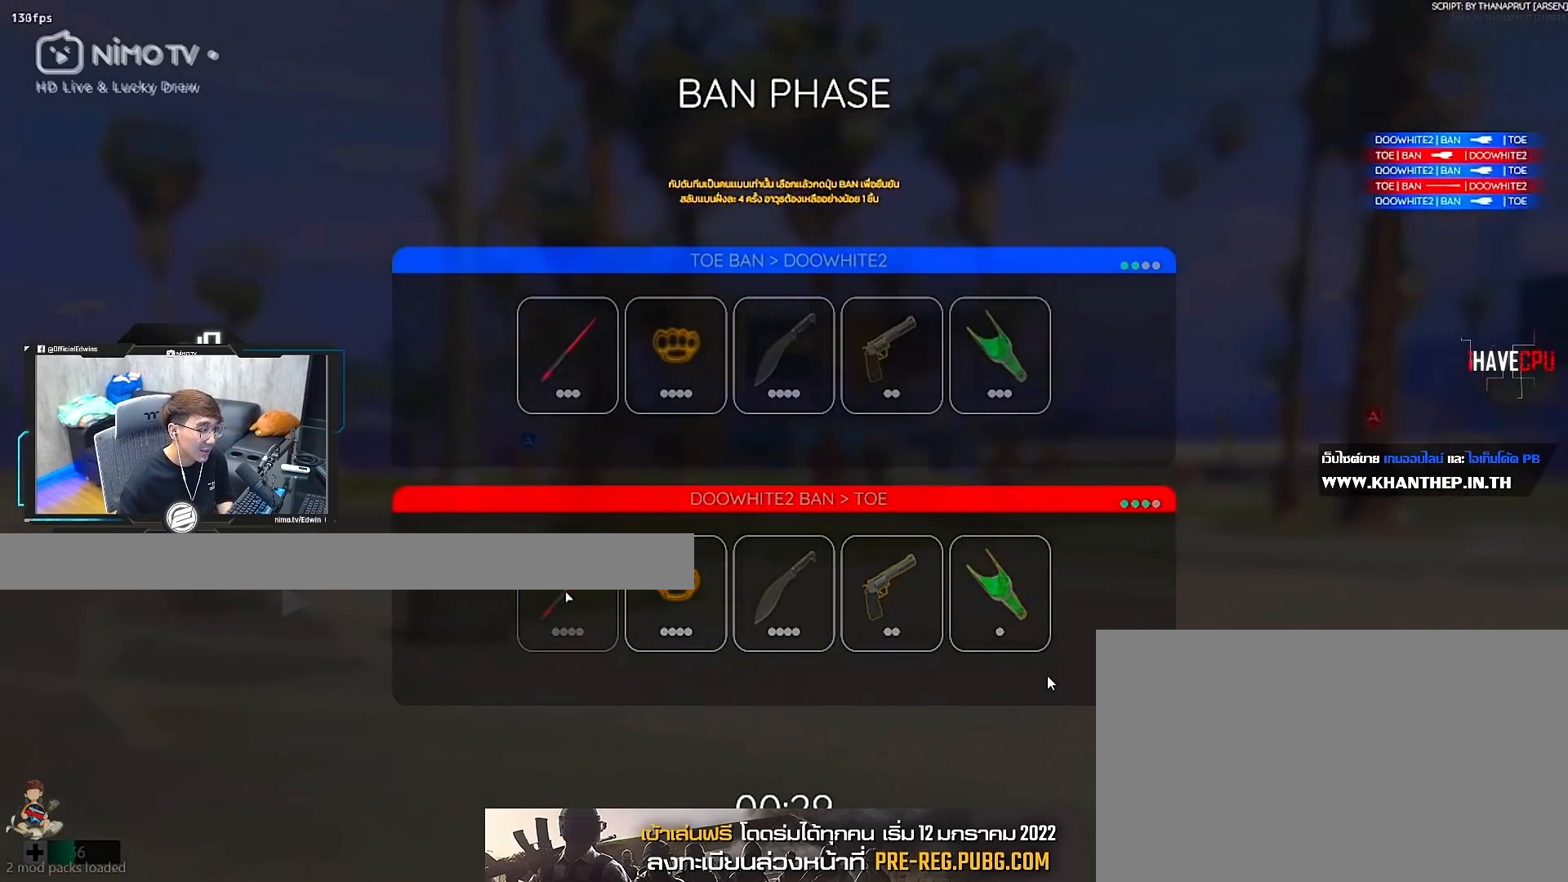
{"keys": [], "mouse": [], "events": []}
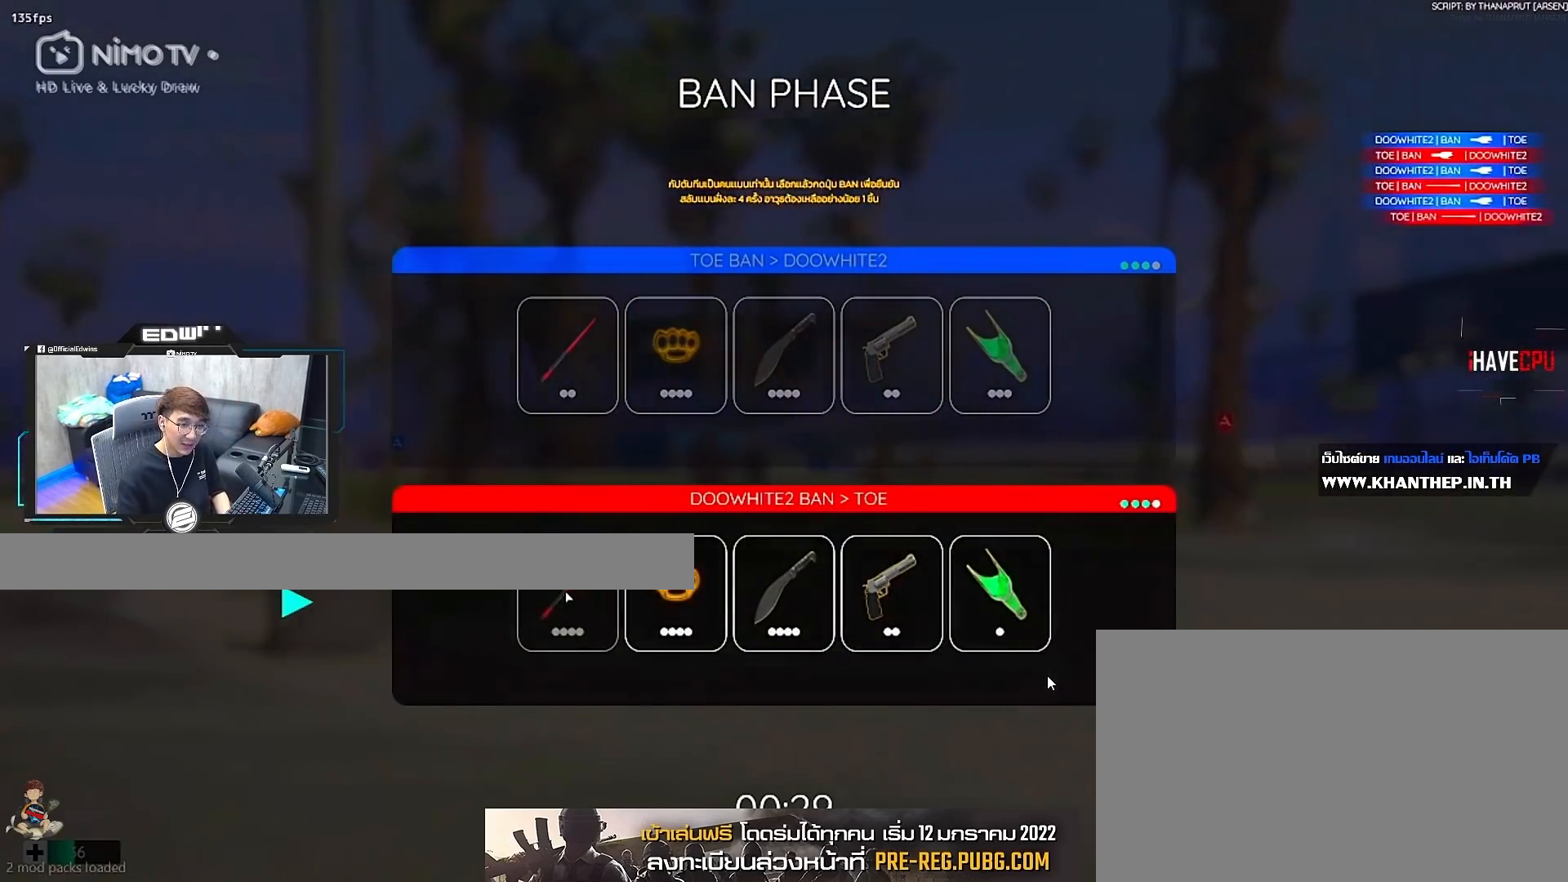
{"keys": [], "mouse": [], "events": [[67, "mouse_left", "down"], [167, "mouse_left", "up"]]}
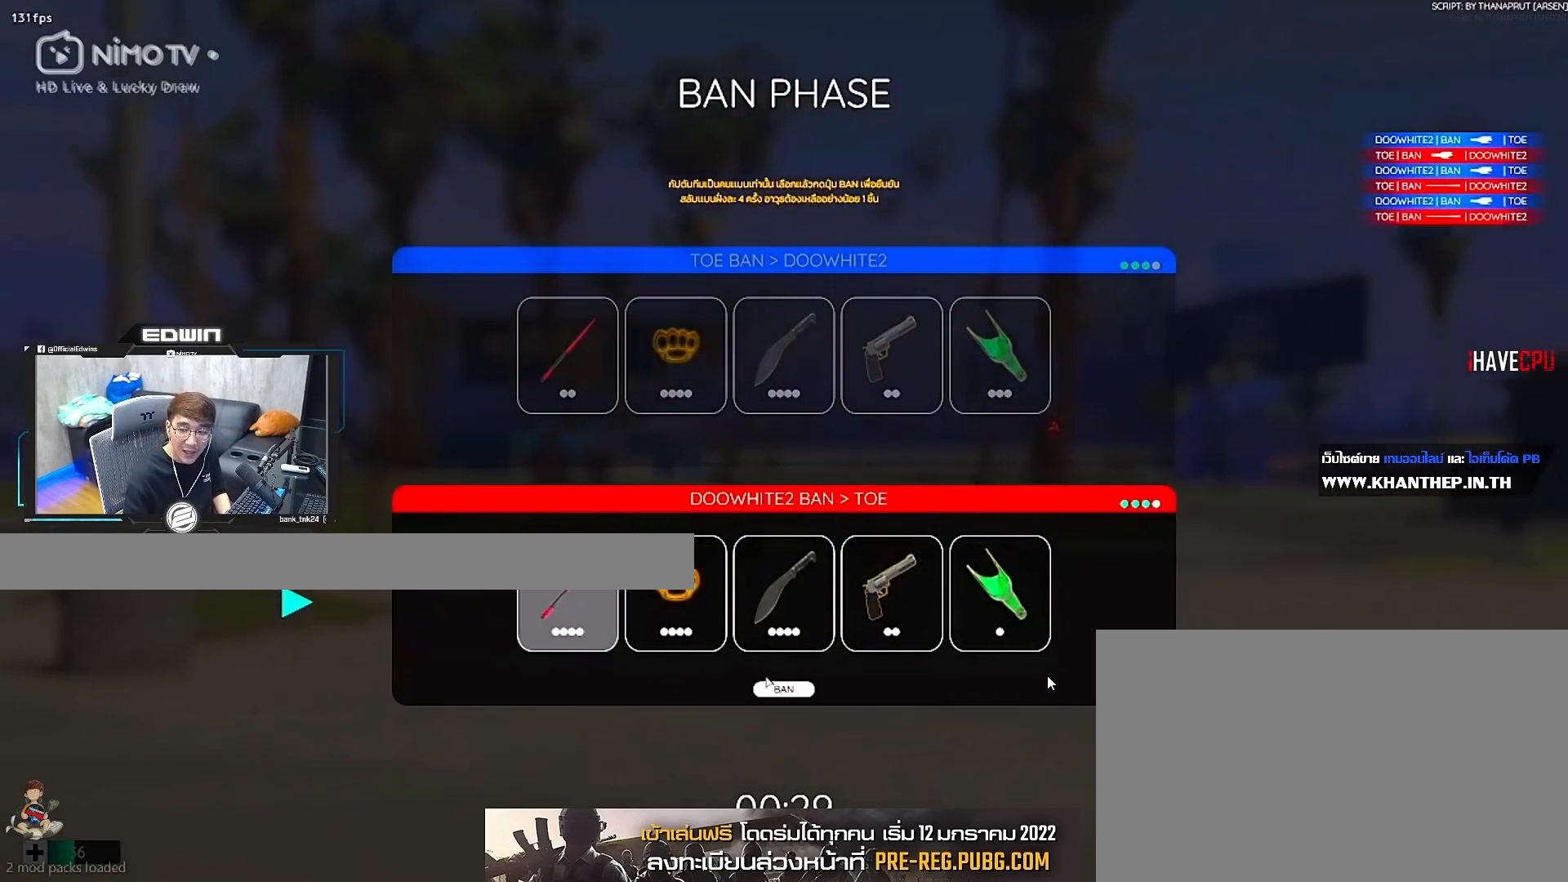
{"keys": [], "mouse": [], "events": [[267, "mouse_left", "down"], [367, "mouse_left", "up"]]}